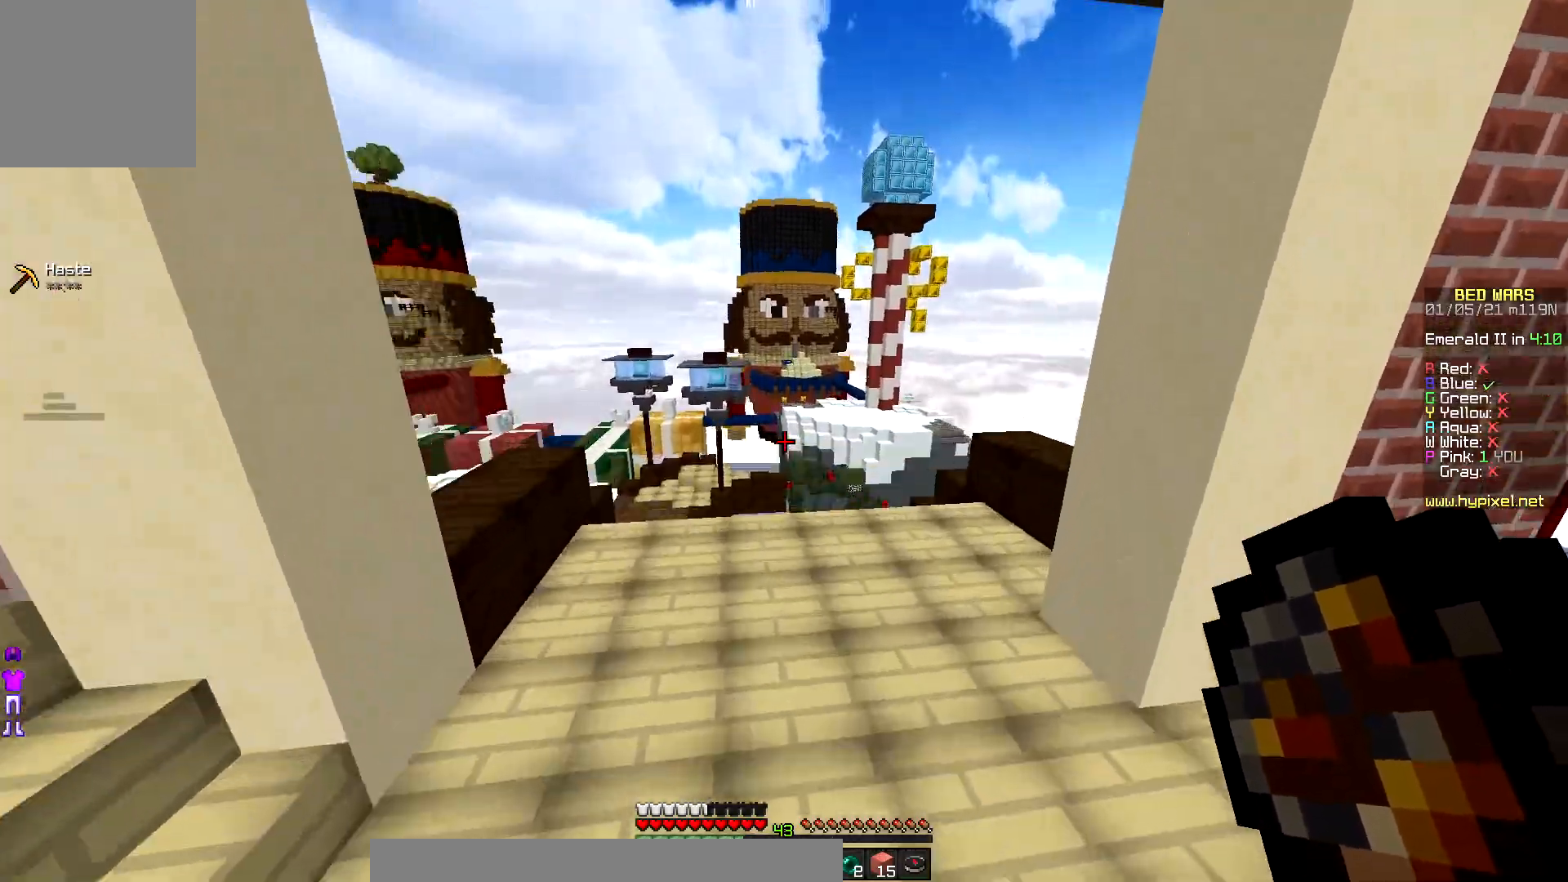
Gameplay with keyboard and mouse; each line is a JSON object with the keys and mouse buttons held at the frame after it. "events" lists presses ("down") and releases ("up") of "down", "left", "right", "up", "mouse_left" and "mouse_right" between this image and that frame as [ms after this image, input, new state], when the widget could be followed in between. "mouse_left", "mouse_right" = the "left", "right" buttons of the "mouse" list. No other keys are recorded. Fast repeated clicks can show as one long hold. Mouse movement is not recorded.
{"keys": ["up"], "mouse": [], "events": []}
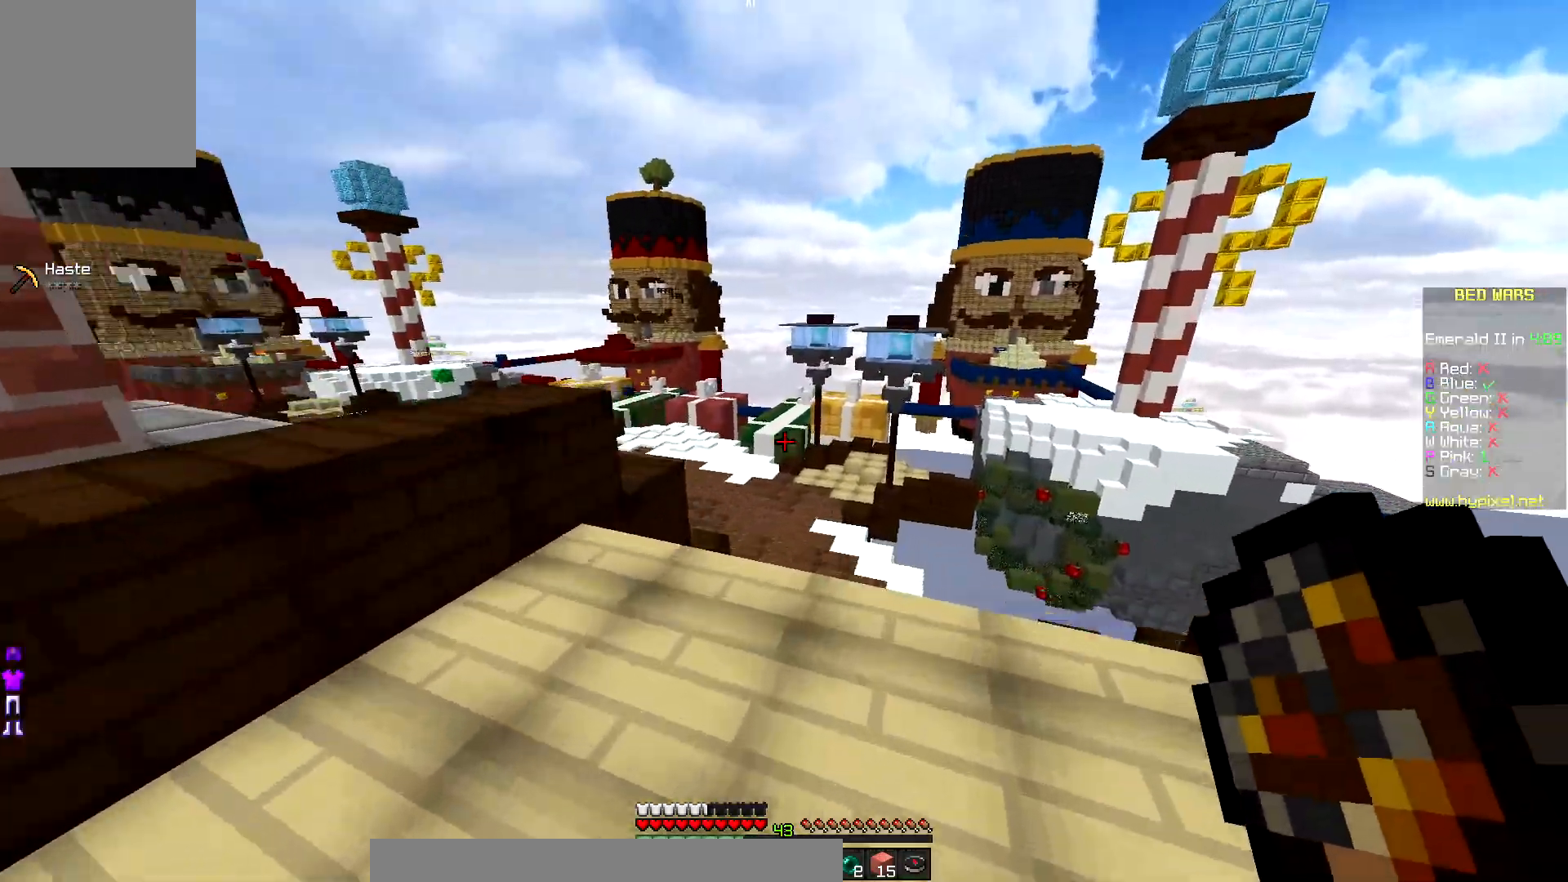
{"keys": ["up"], "mouse": [], "events": []}
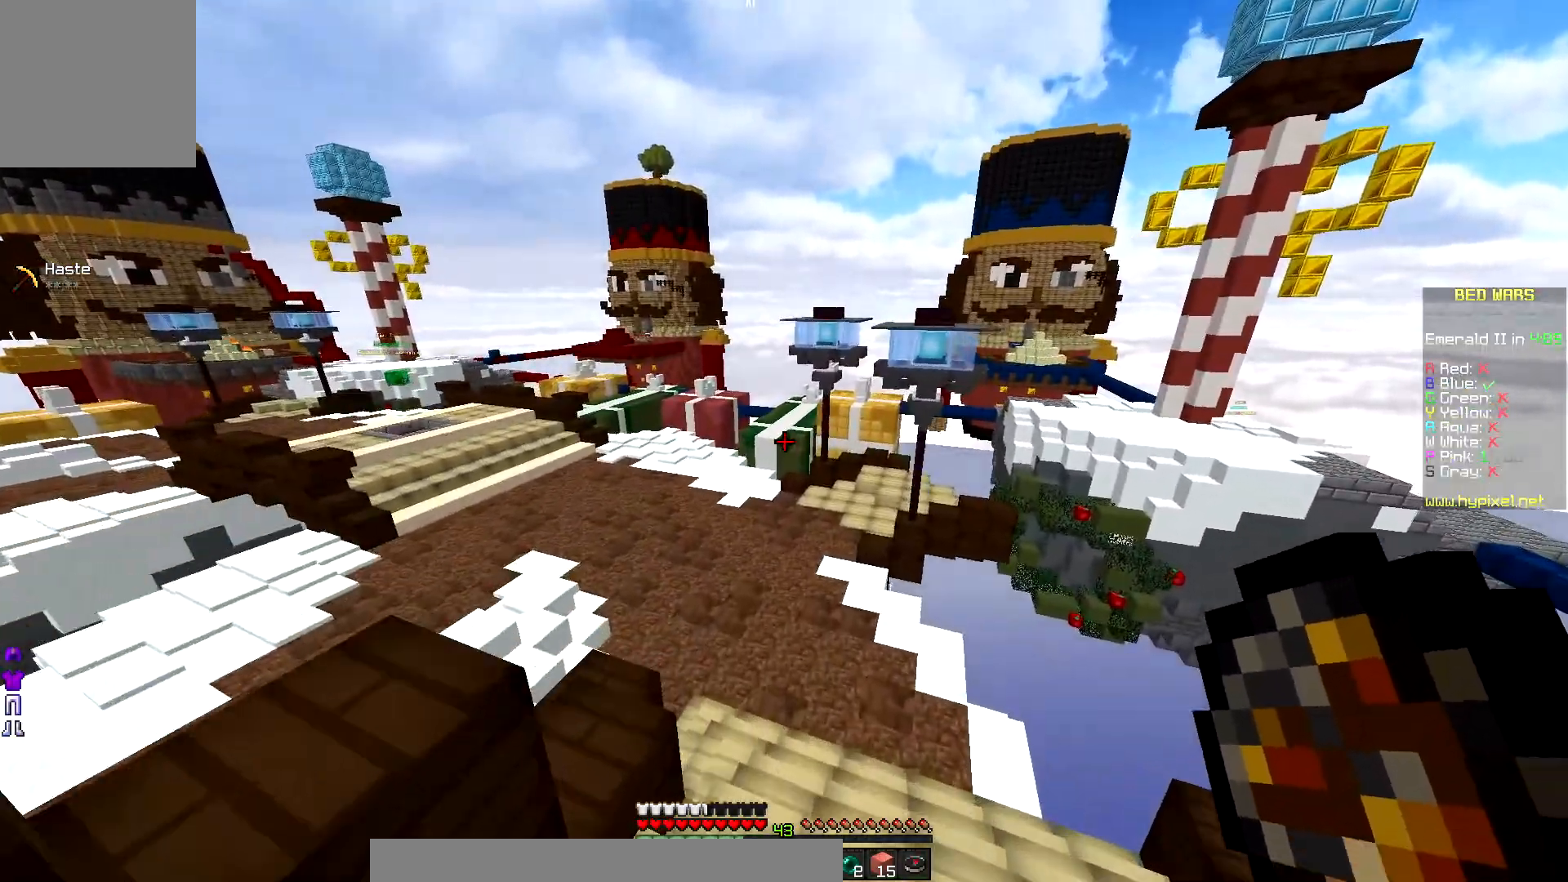
{"keys": ["up"], "mouse": [], "events": []}
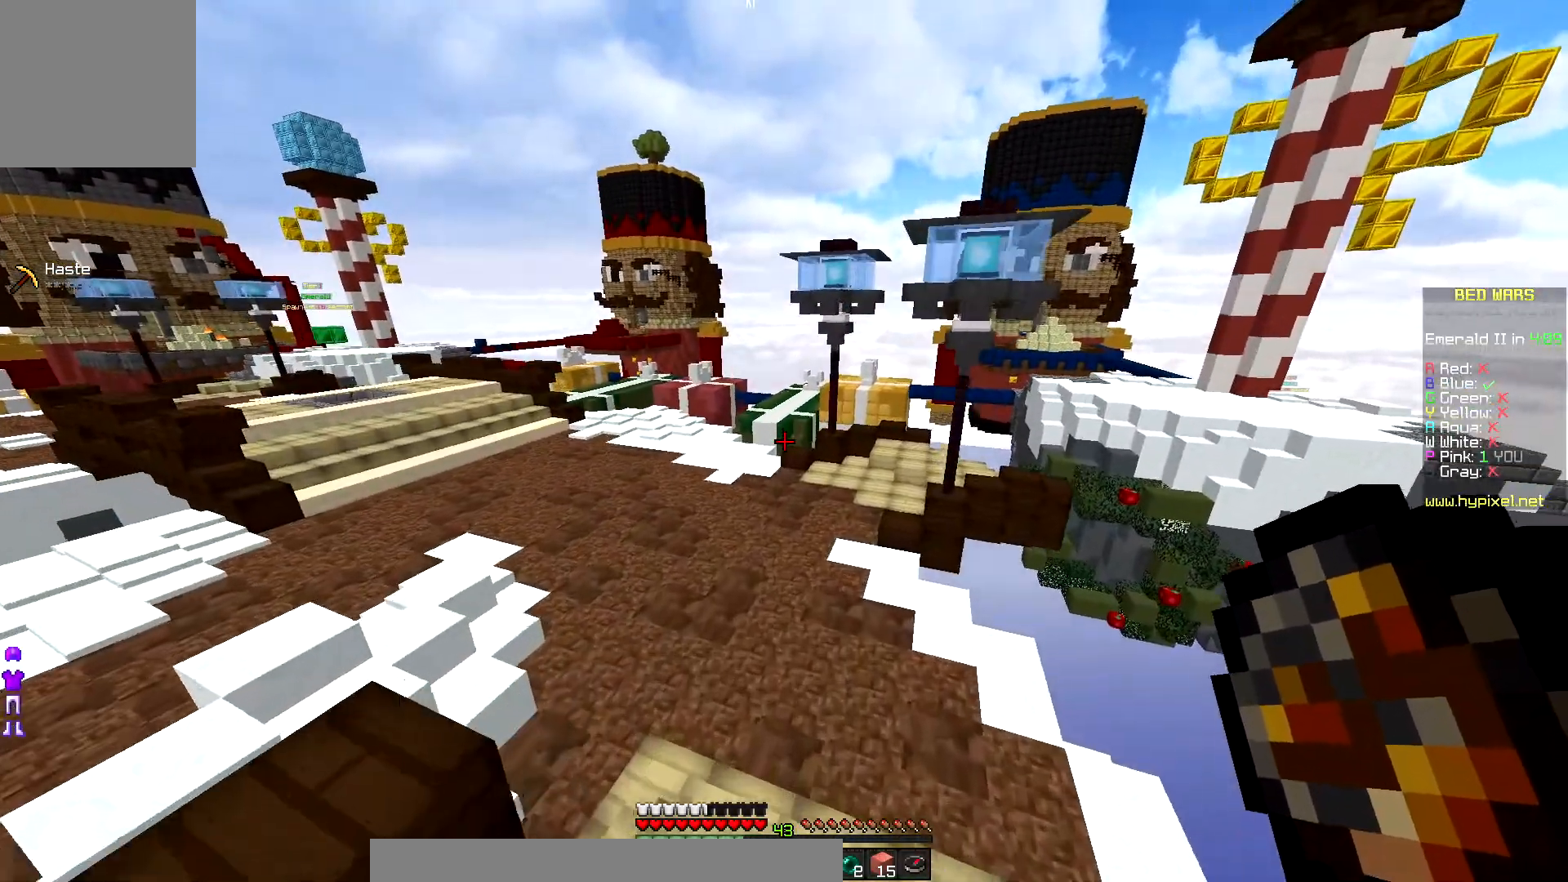
{"keys": ["left", "up"], "mouse": [], "events": [[367, "left", "down"]]}
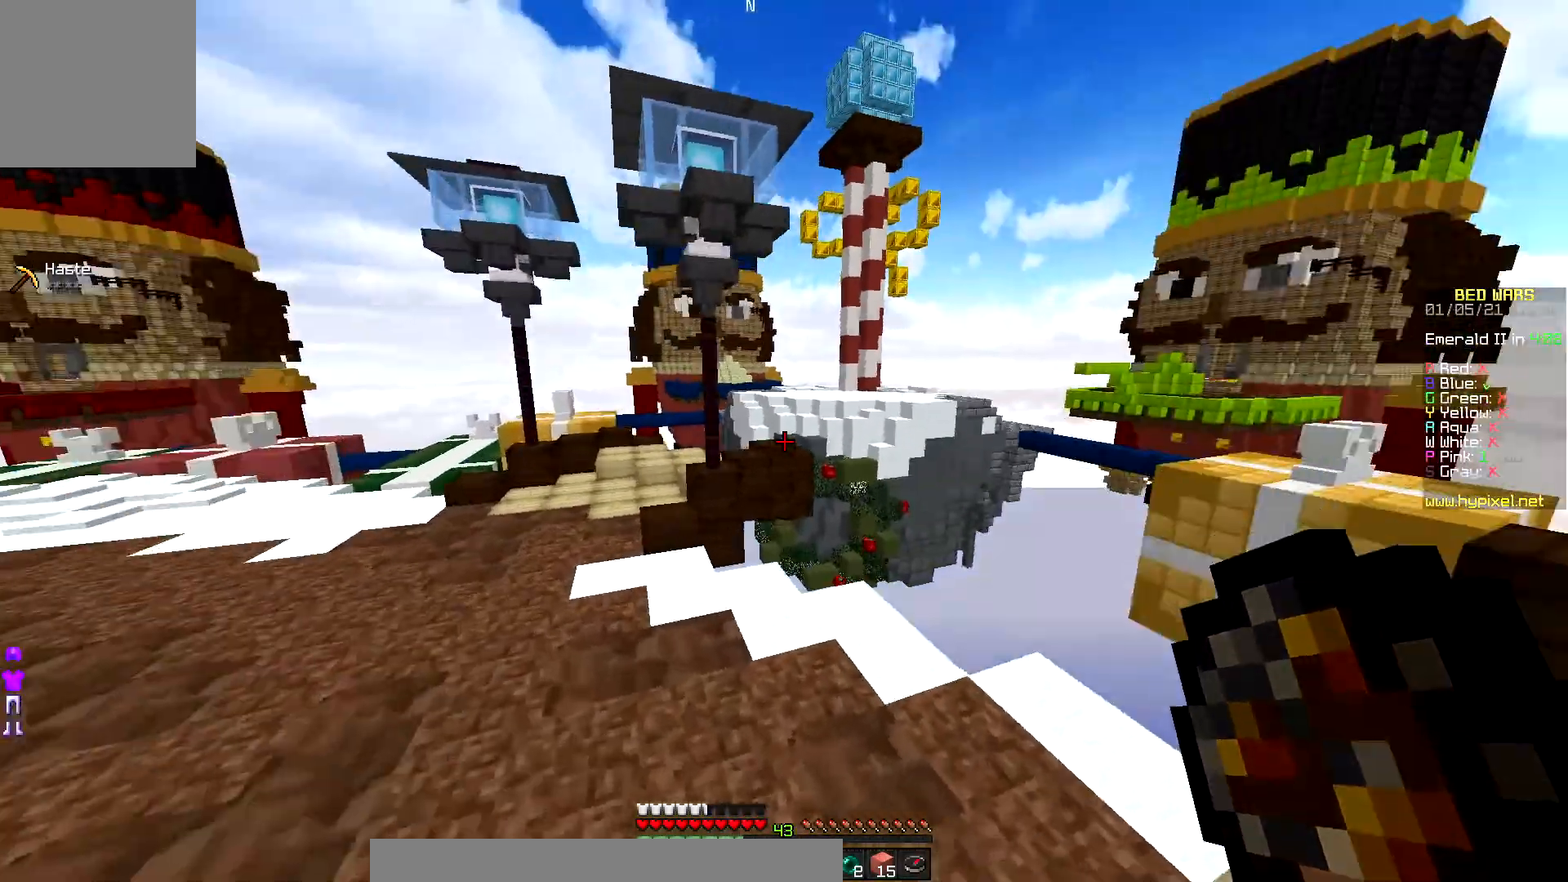
{"keys": ["left", "up"], "mouse": [], "events": []}
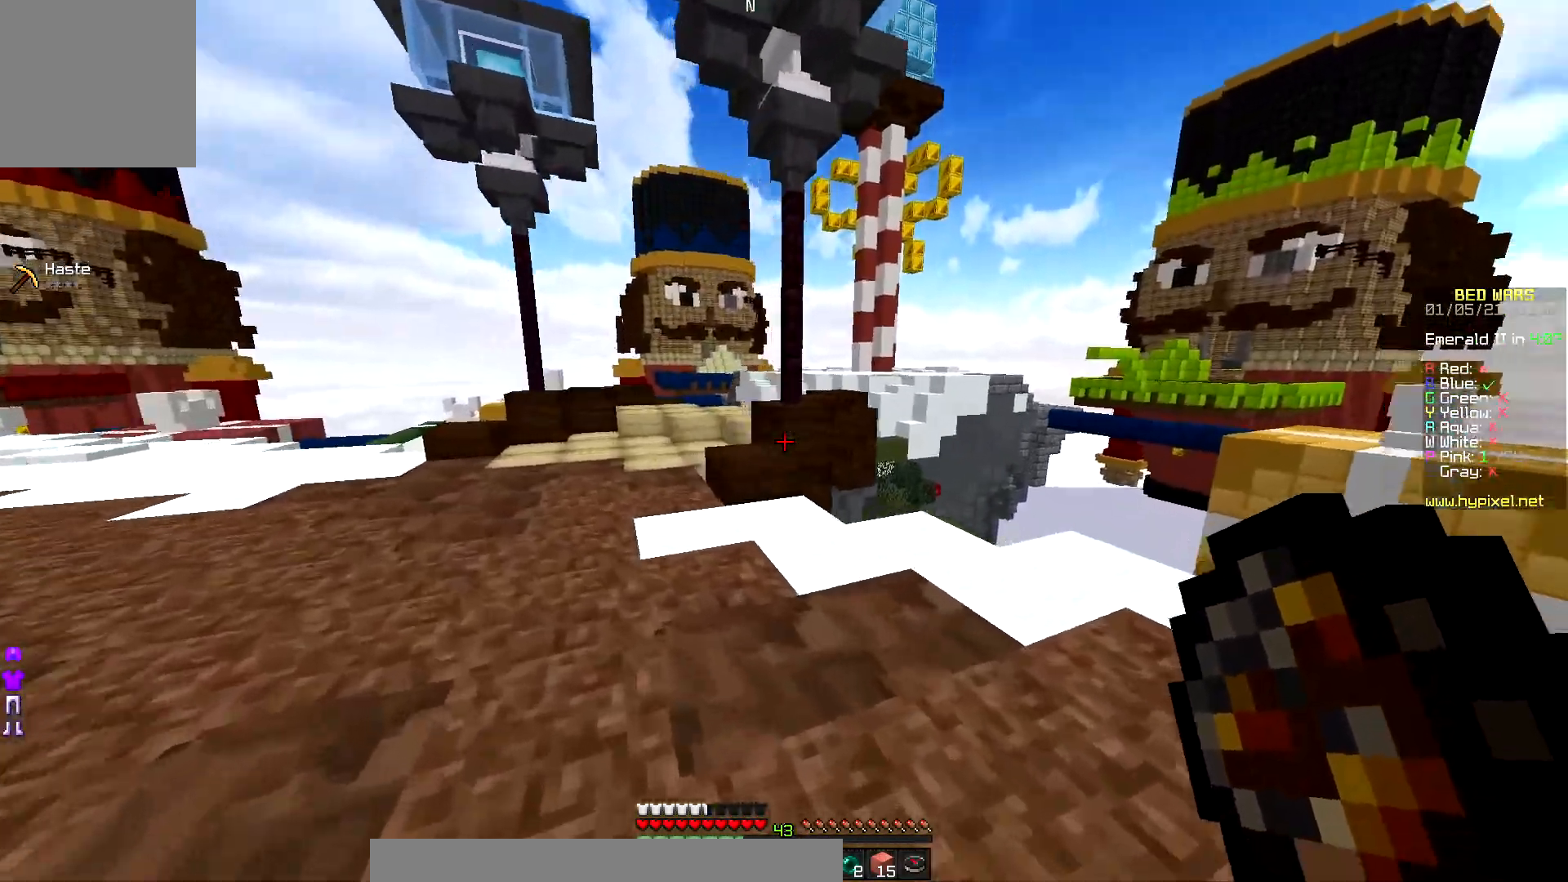
{"keys": ["left", "up"], "mouse": [], "events": []}
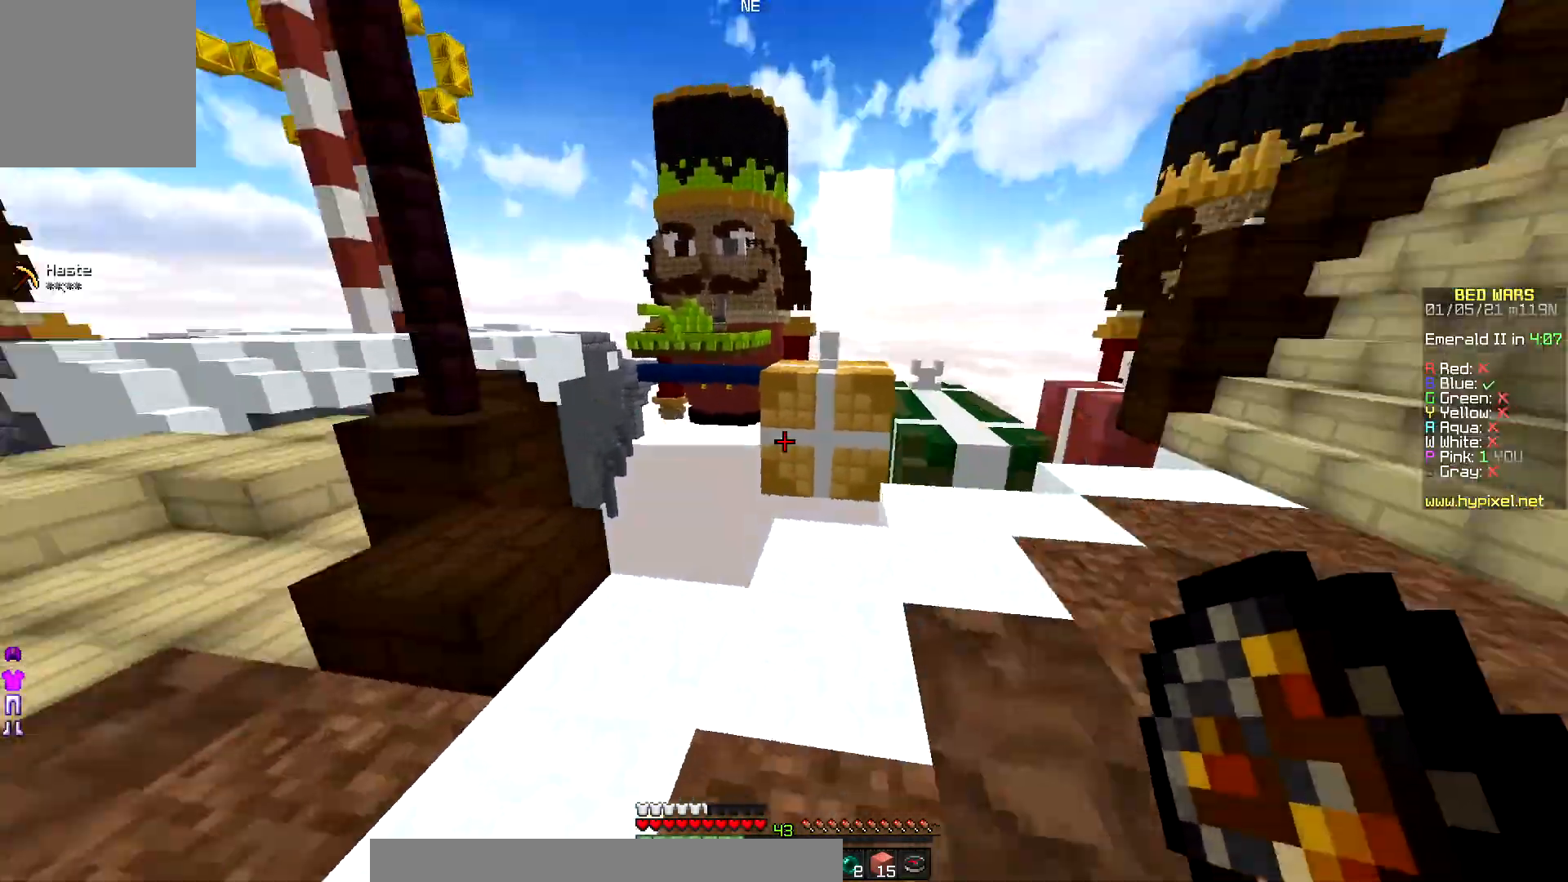
{"keys": ["down", "left"], "mouse": [], "events": [[233, "left", "up"], [233, "up", "up"], [267, "down", "down"], [267, "right", "down"], [417, "left", "down"], [433, "right", "up"]]}
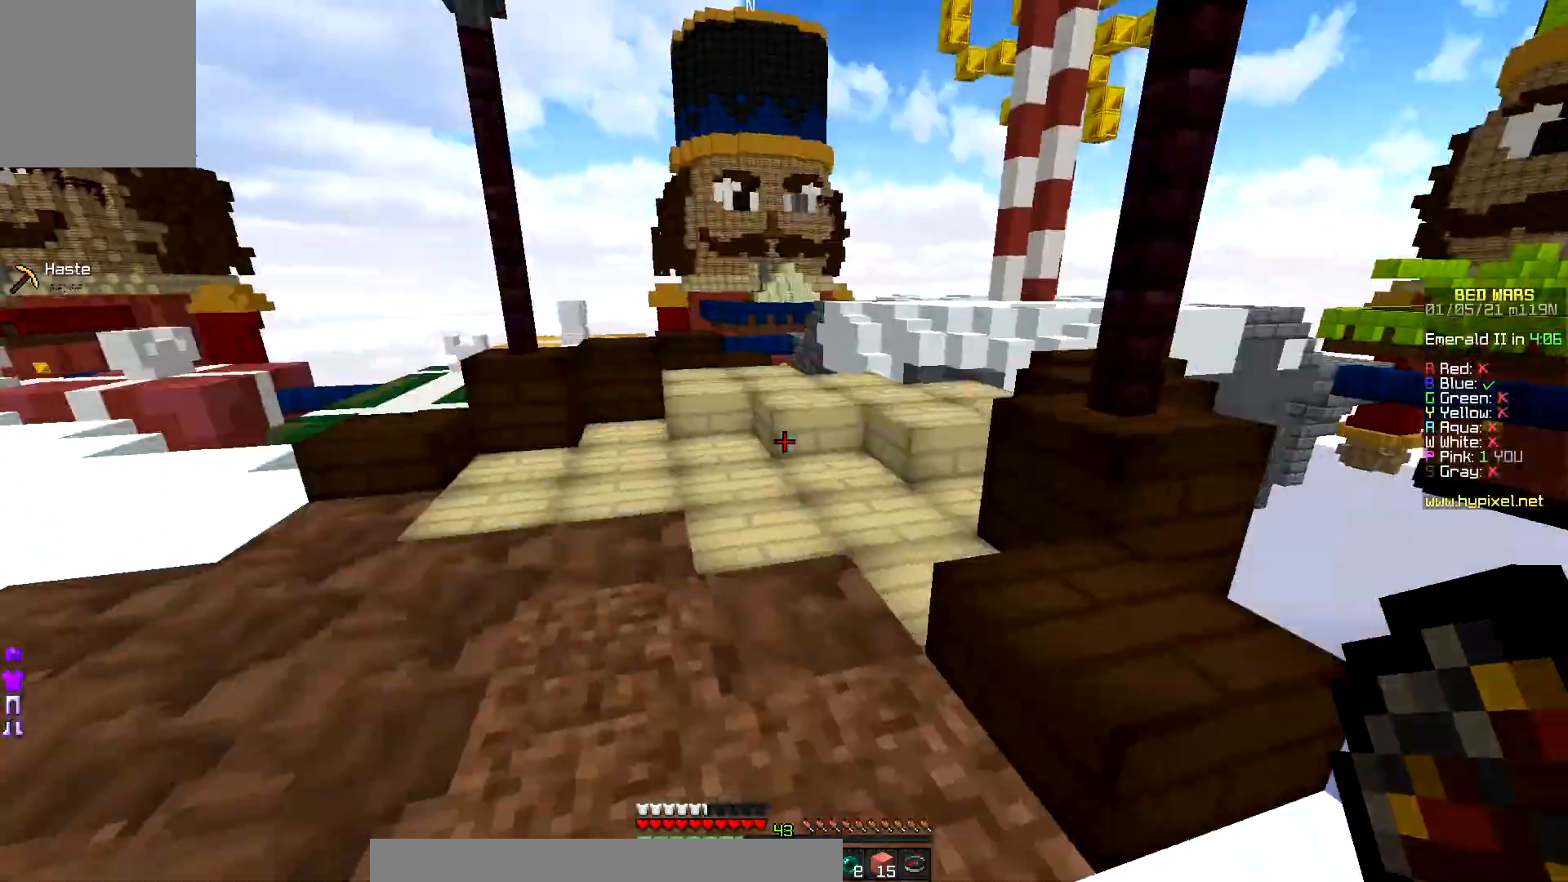
{"keys": ["up"], "mouse": [], "events": [[33, "down", "up"], [67, "up", "down"], [417, "left", "up"]]}
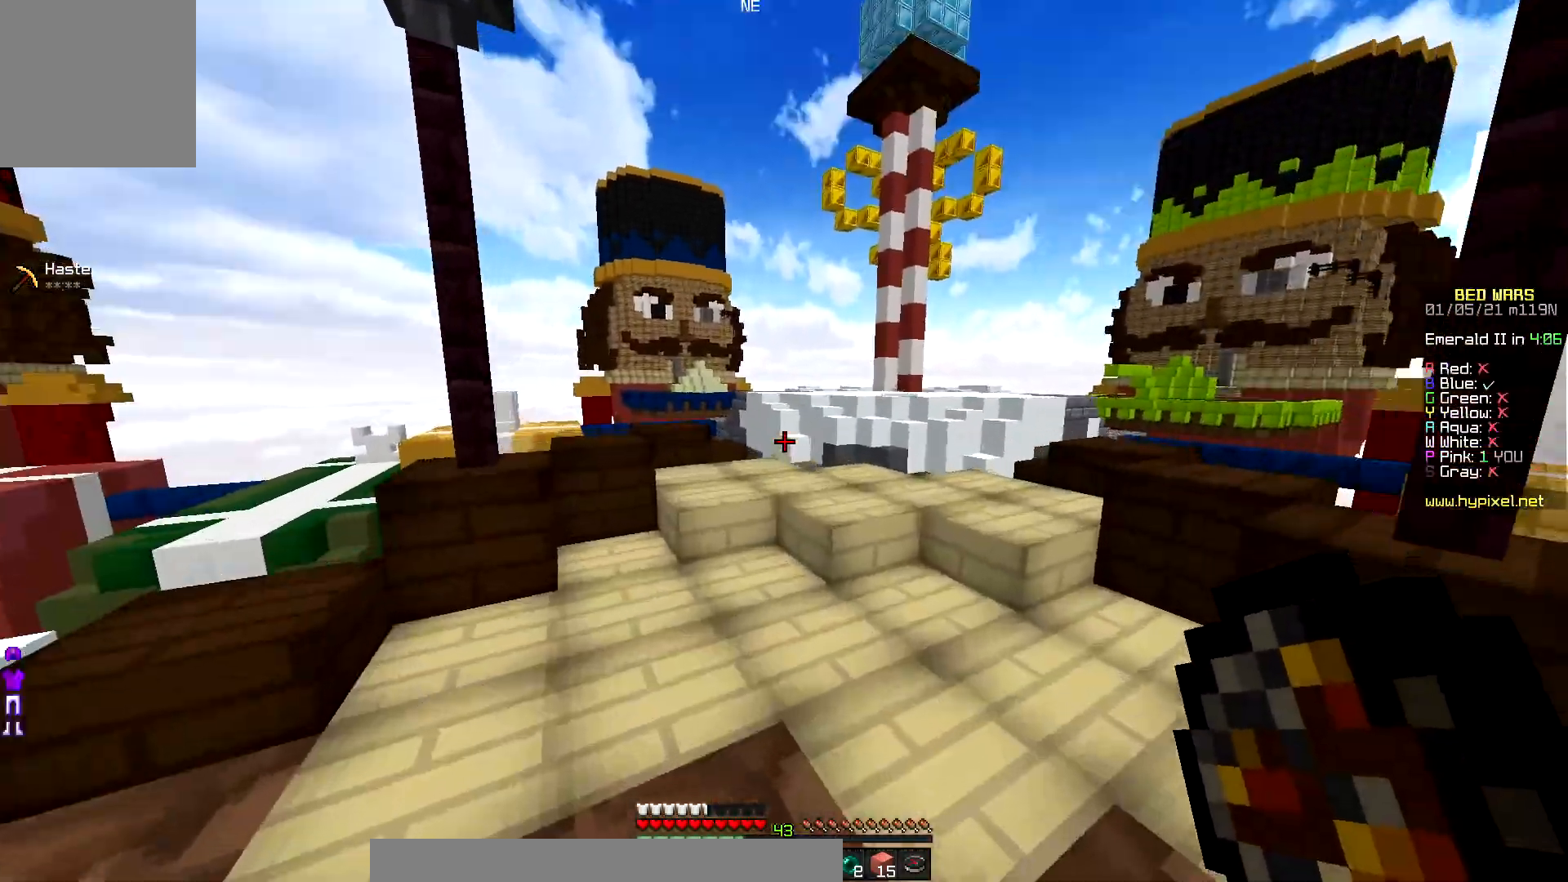
{"keys": ["up"], "mouse": [], "events": []}
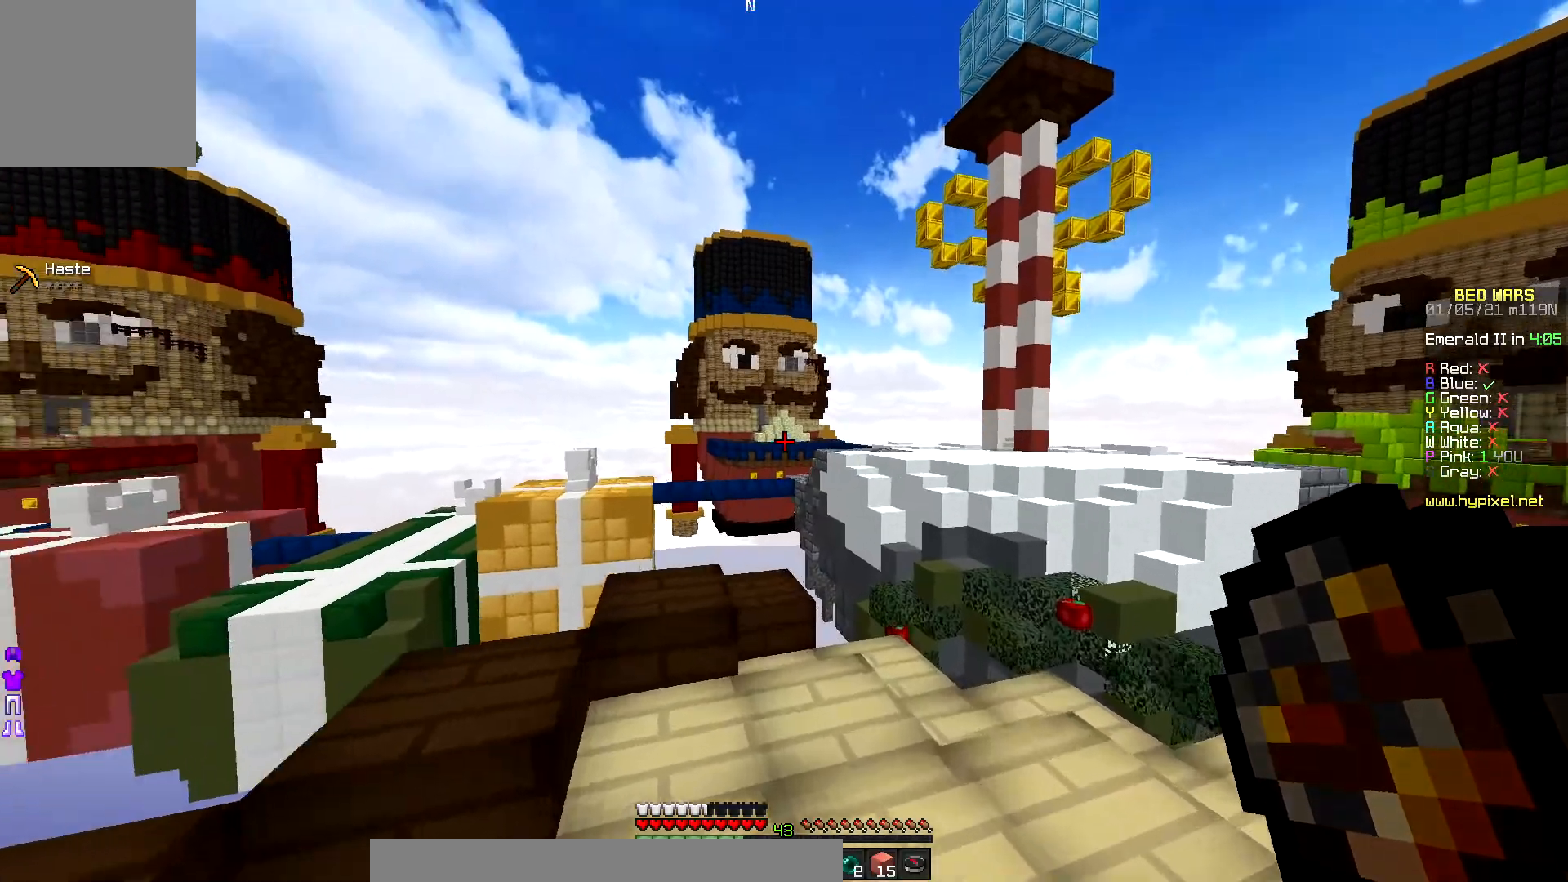
{"keys": ["up"], "mouse": [], "events": []}
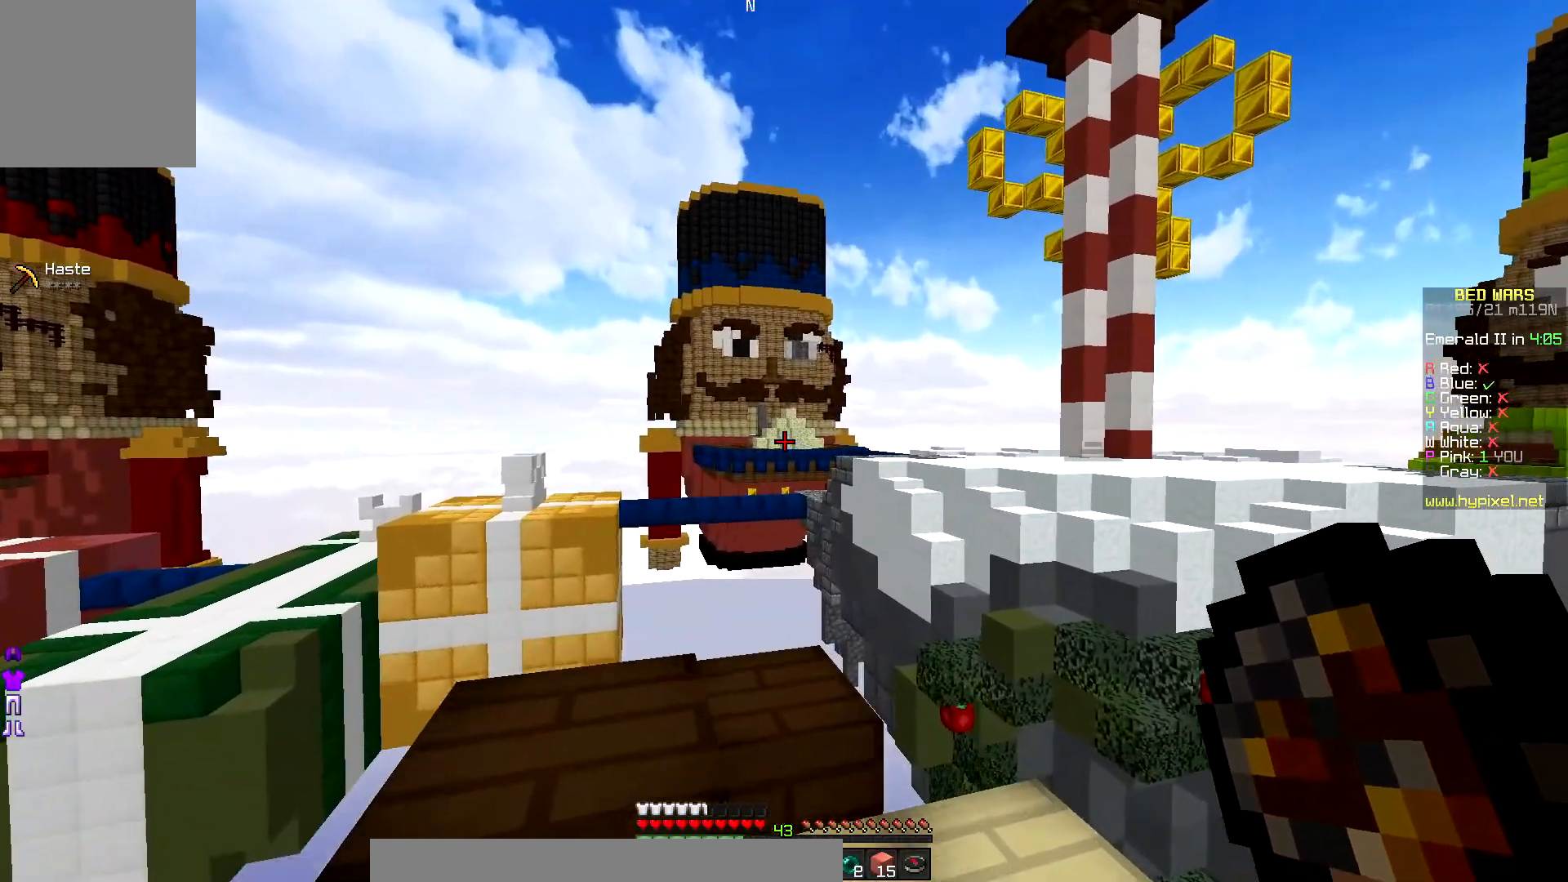
{"keys": ["down"], "mouse": [], "events": [[50, "mouse_right", "down"], [183, "up", "up"], [267, "down", "down"], [283, "mouse_right", "up"]]}
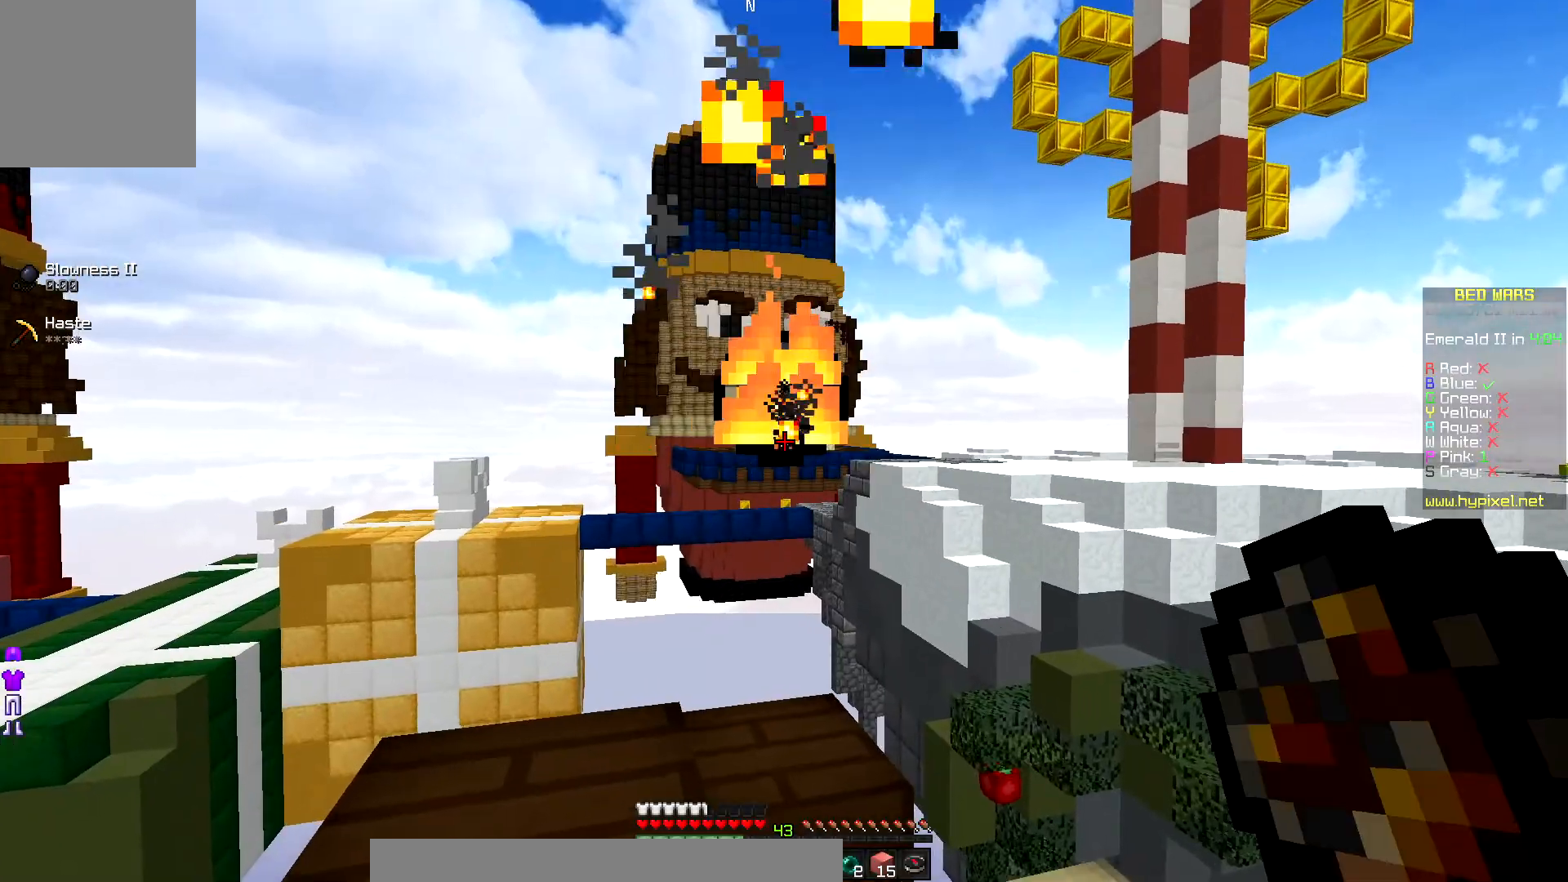
{"keys": ["down"], "mouse": [], "events": []}
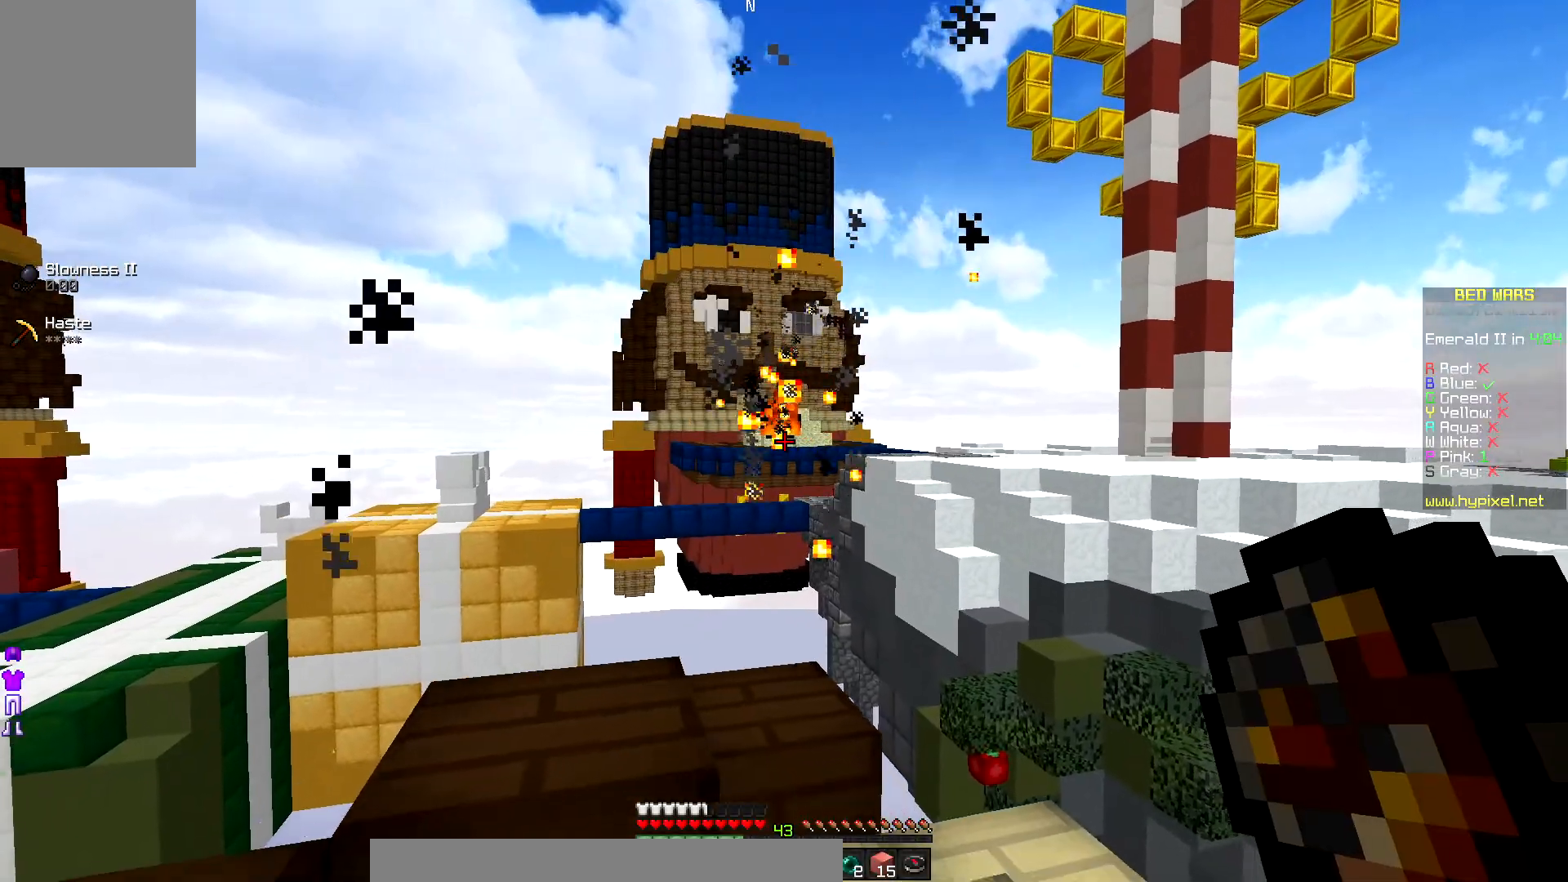
{"keys": ["left"], "mouse": [], "events": [[267, "down", "up"], [317, "left", "down"]]}
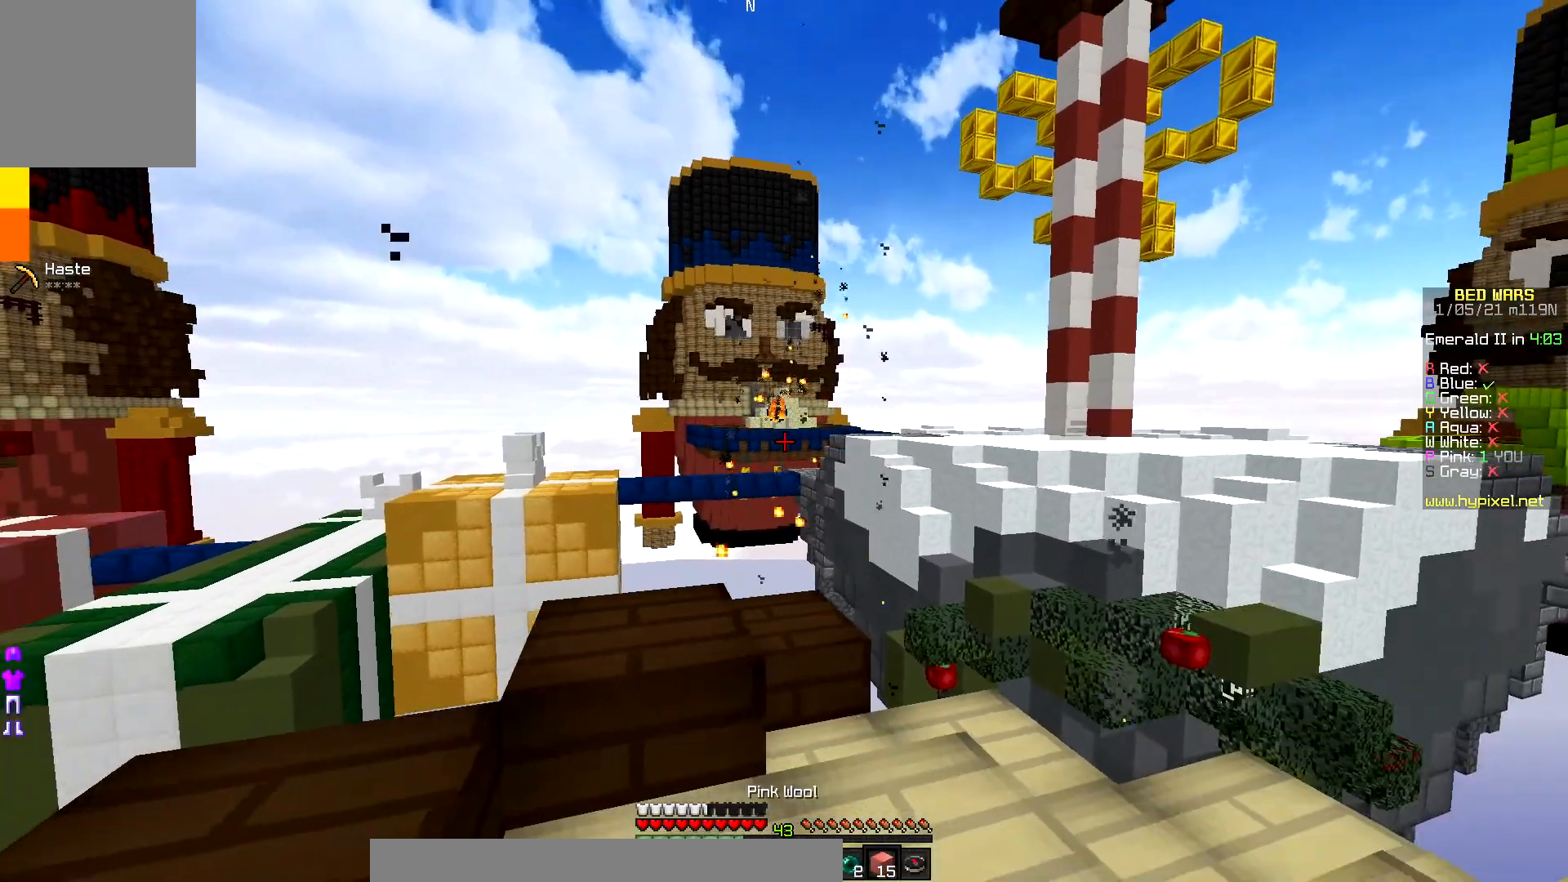
{"keys": [], "mouse": [], "events": [[433, "left", "up"]]}
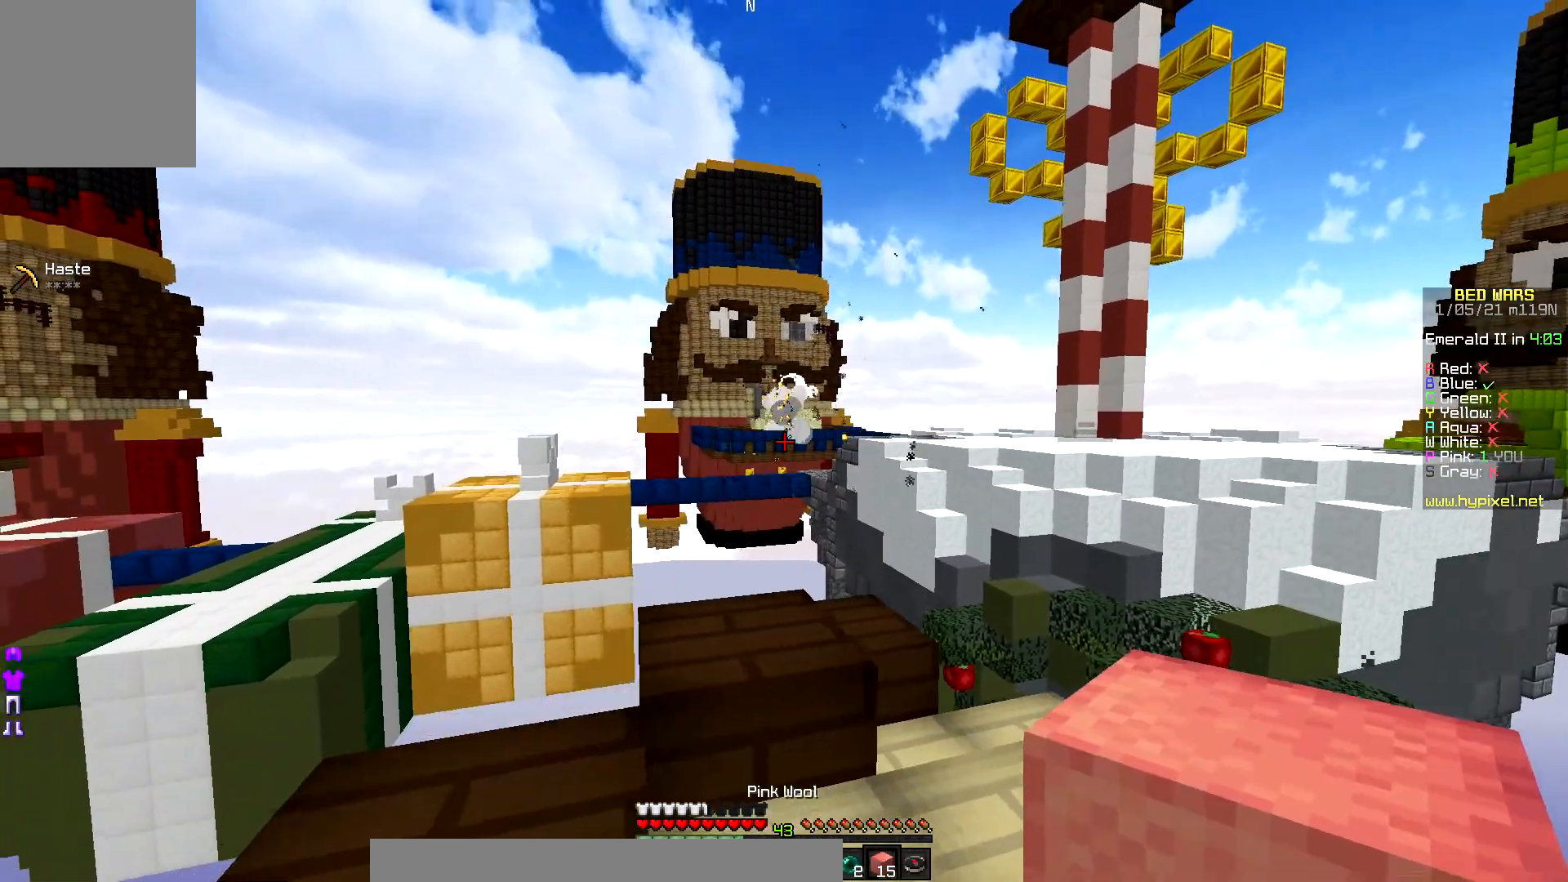
{"keys": ["down"], "mouse": [], "events": [[267, "down", "down"]]}
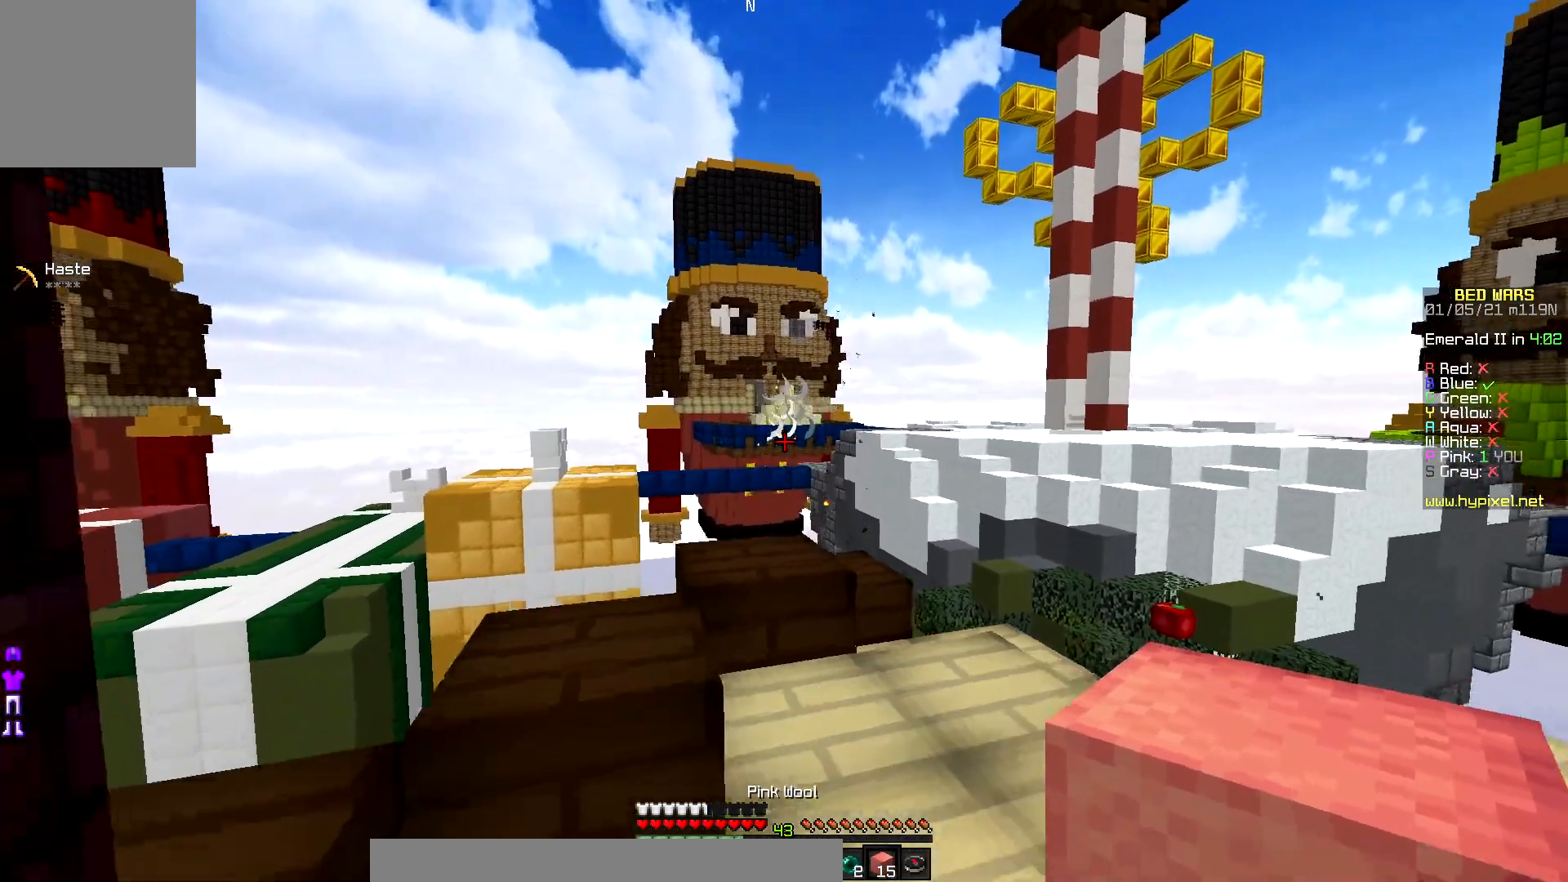
{"keys": ["left", "up"], "mouse": []}
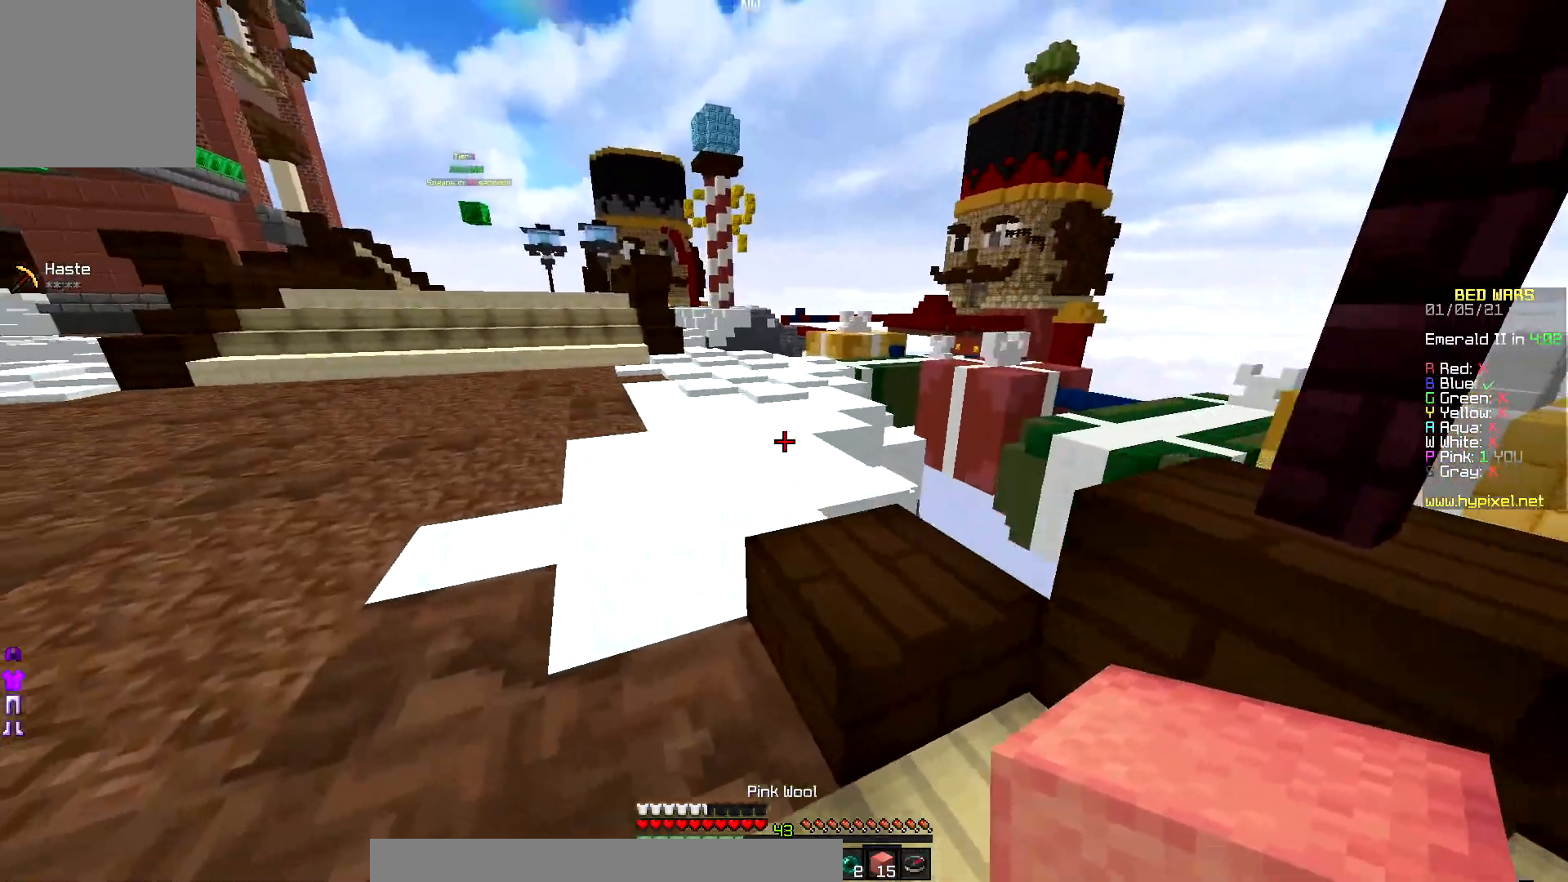
{"keys": ["left", "up"], "mouse": [], "events": [[83, "left", "up"], [433, "left", "down"]]}
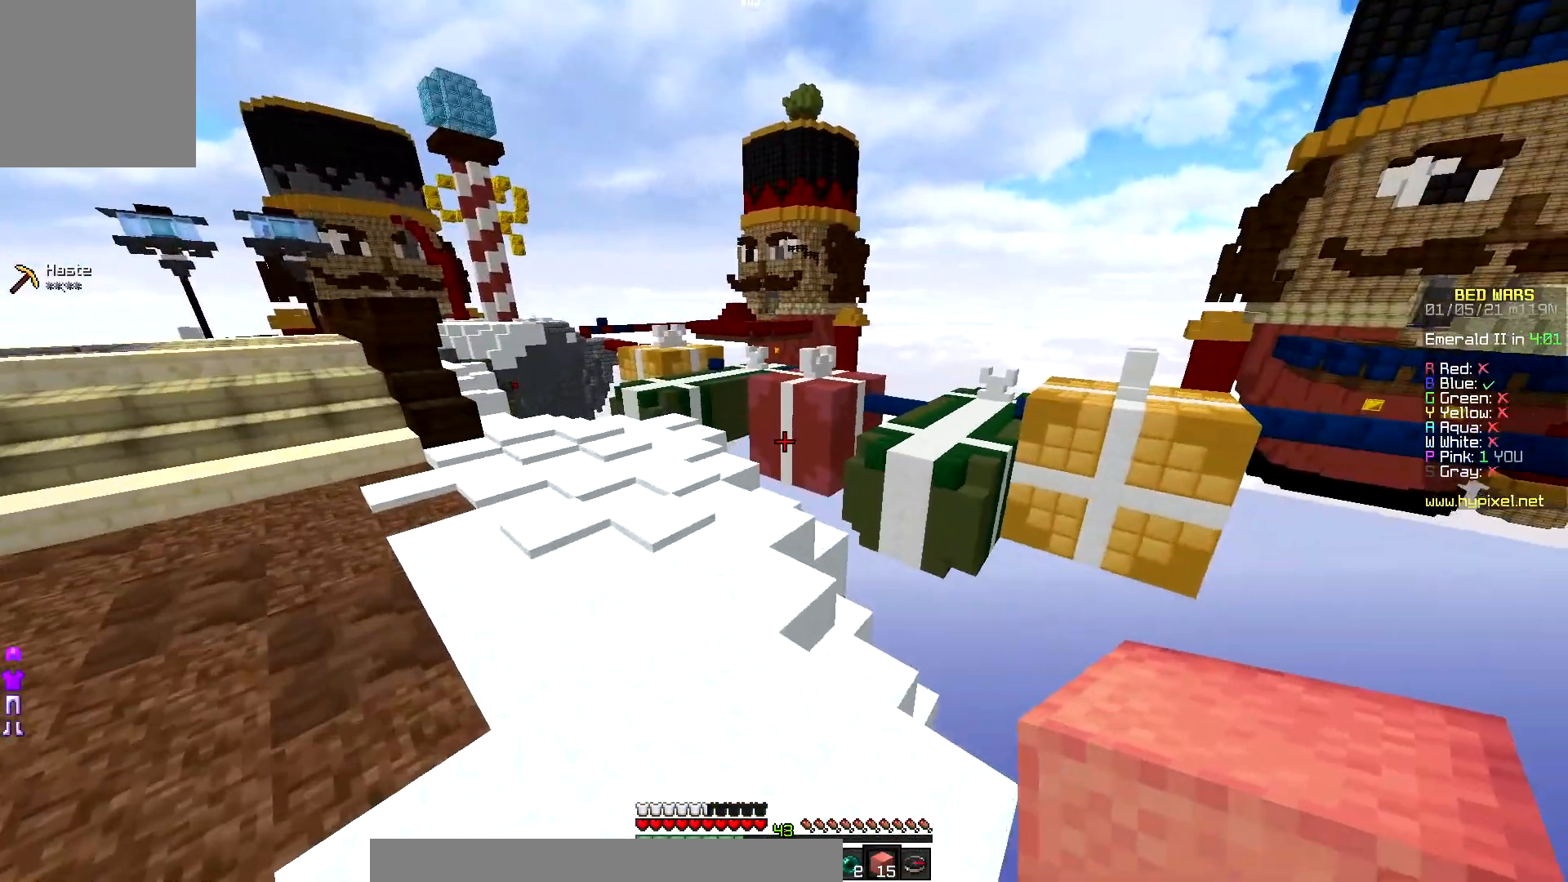
{"keys": ["left", "up"], "mouse": [], "events": []}
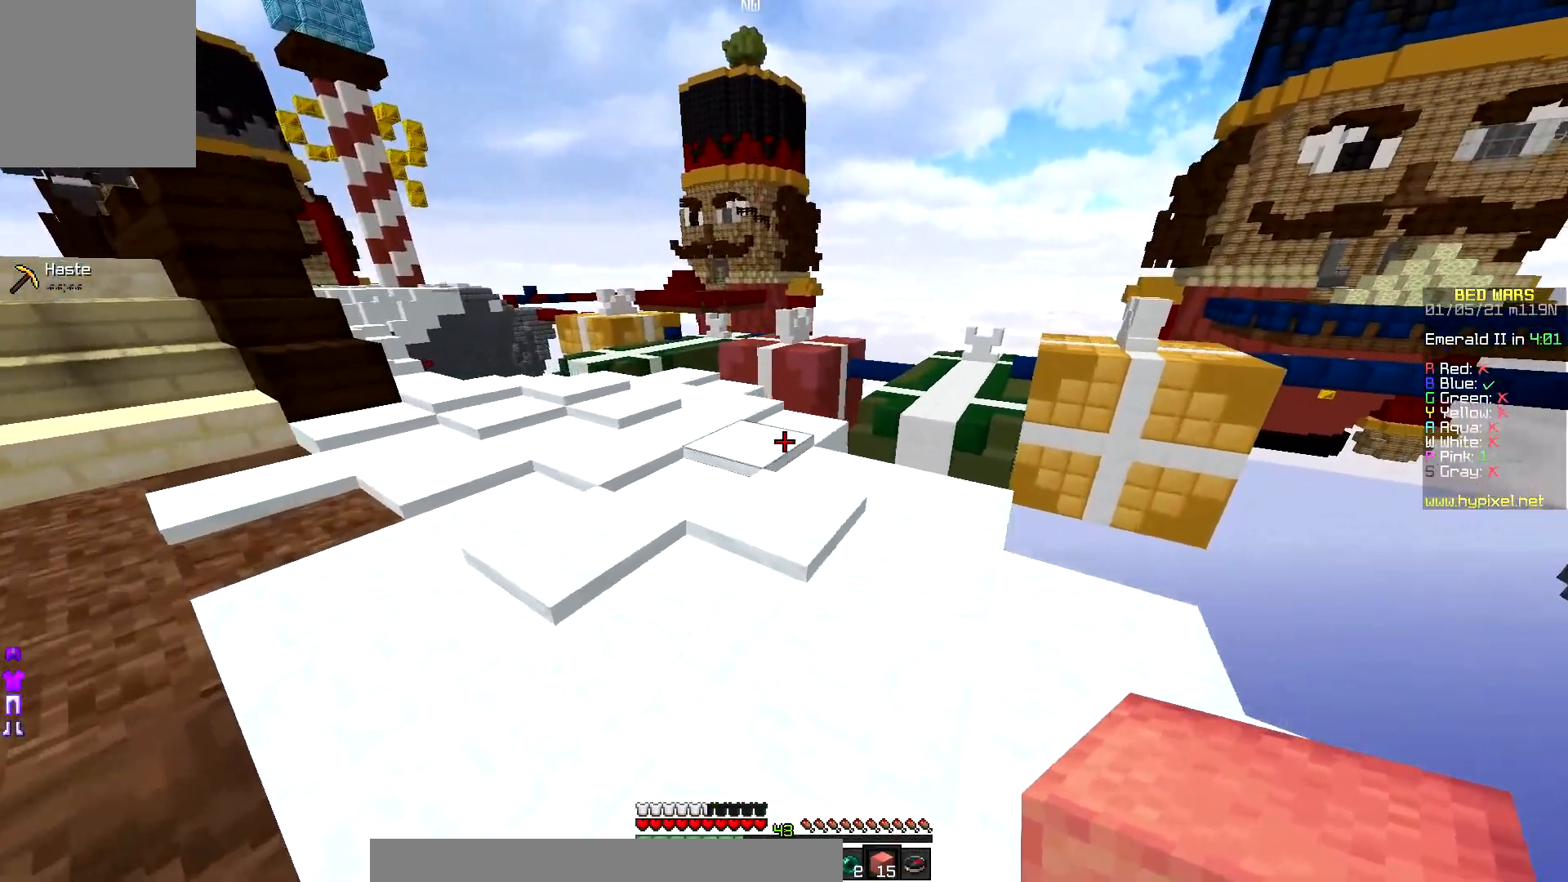
{"keys": ["up"], "mouse": [], "events": [[283, "left", "up"]]}
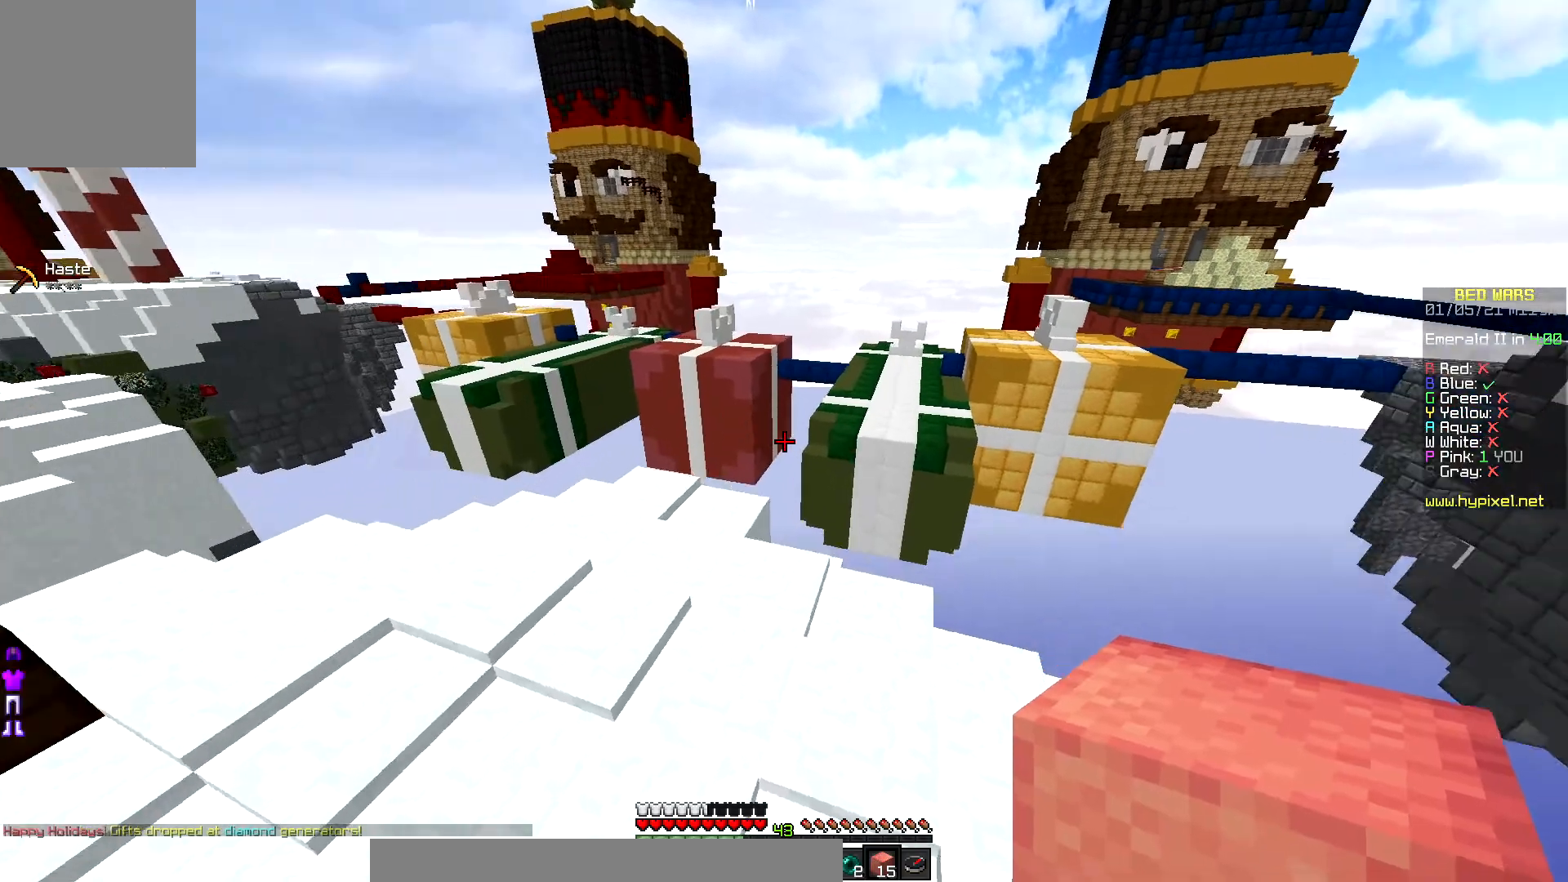
{"keys": ["up"], "mouse": [], "events": []}
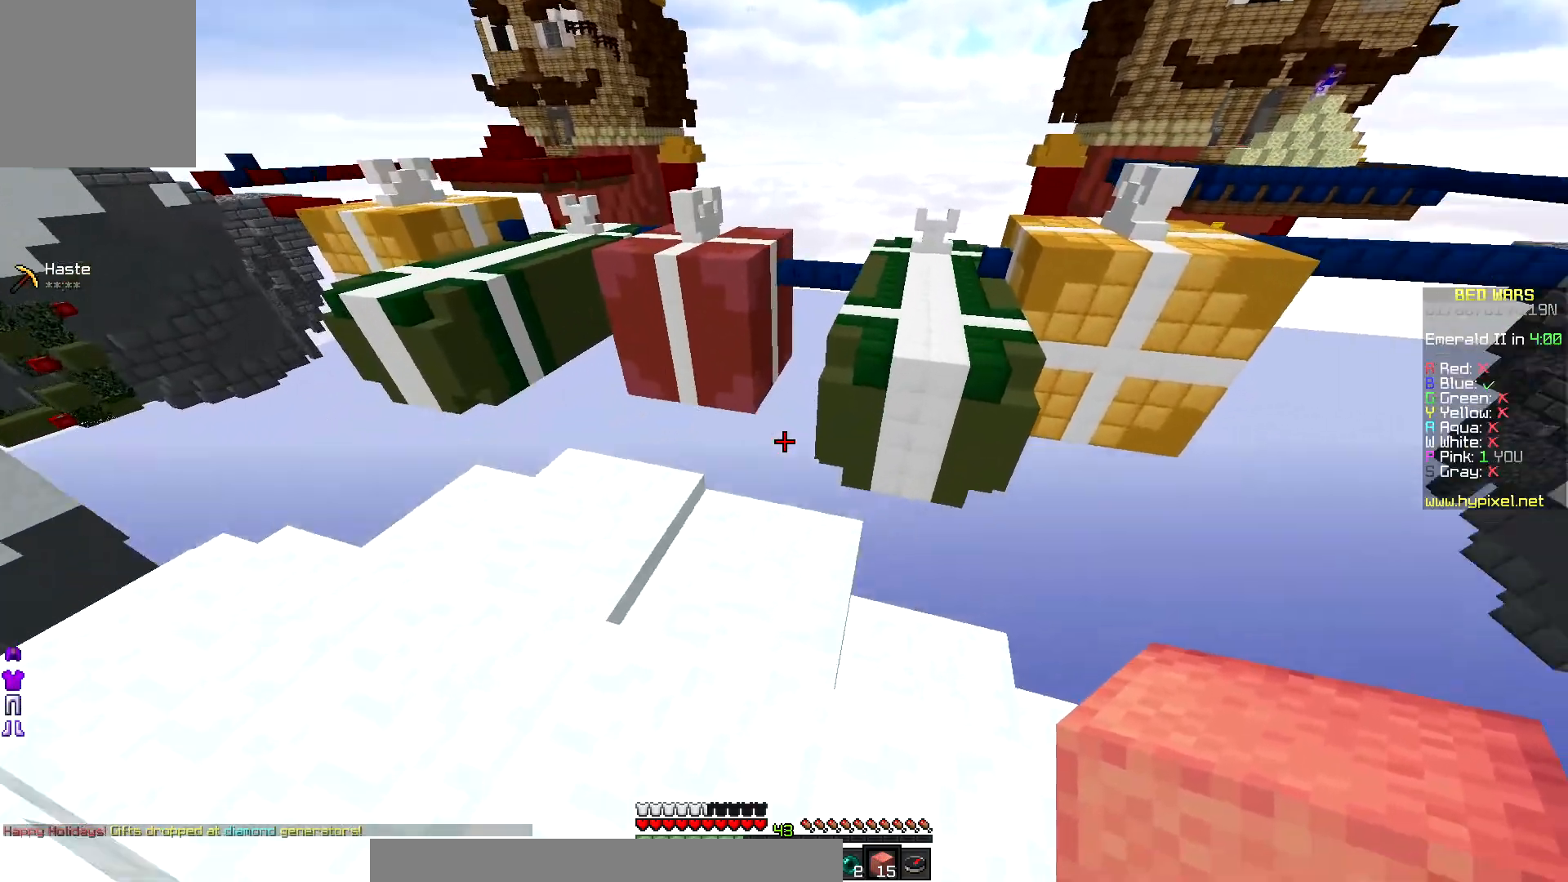
{"keys": ["down", "right"], "mouse": [], "events": [[350, "right", "down"], [383, "up", "up"], [400, "down", "down"]]}
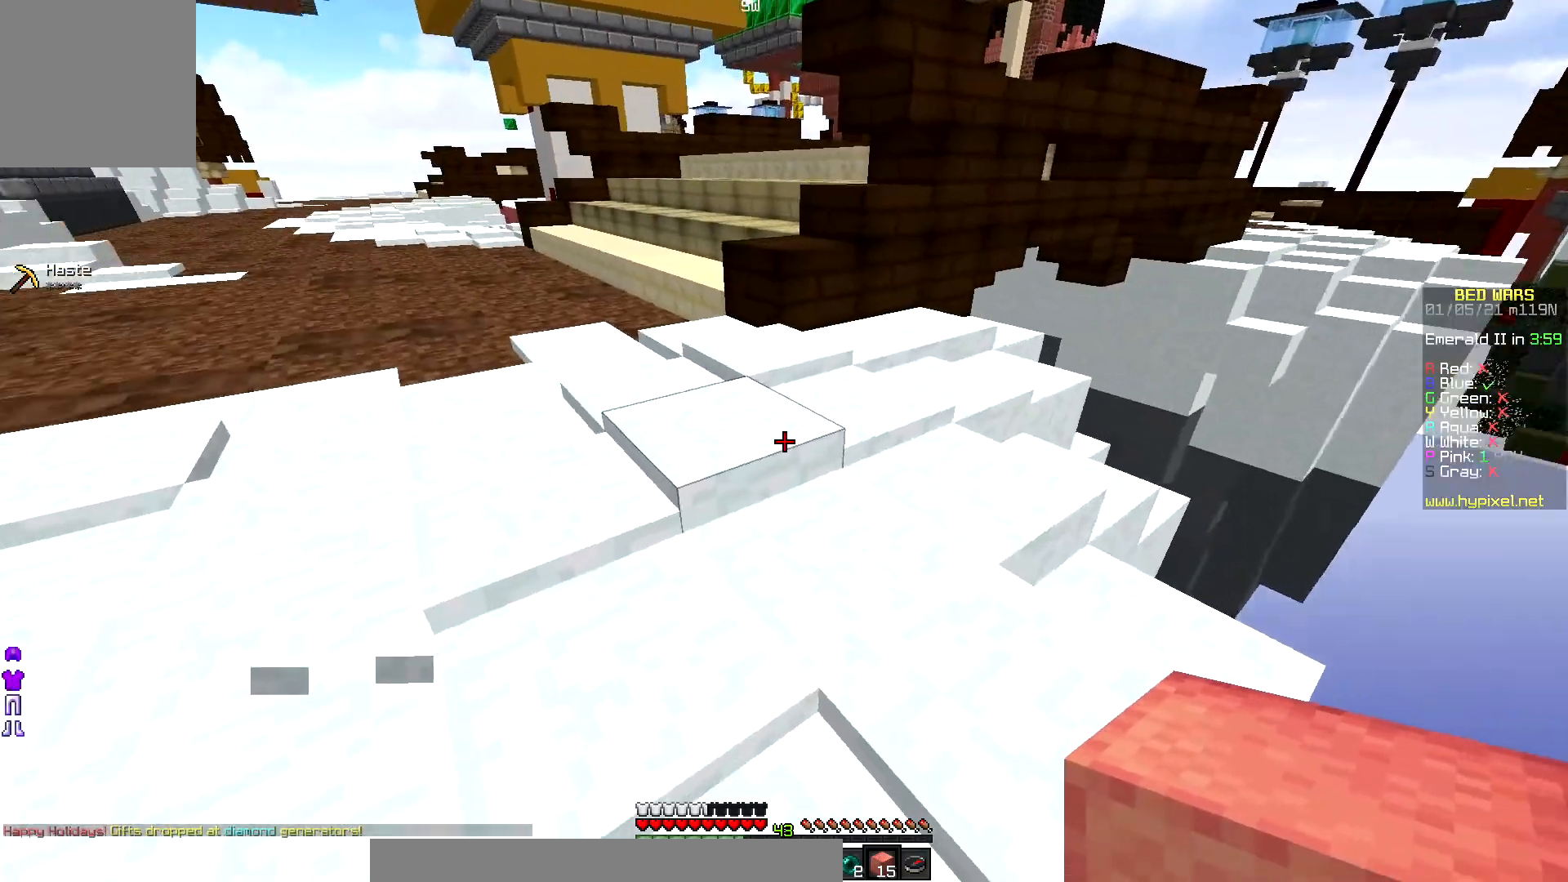
{"keys": [], "mouse": ["right"], "events": [[167, "right", "up"], [467, "mouse_right", "down"], [483, "down", "up"]]}
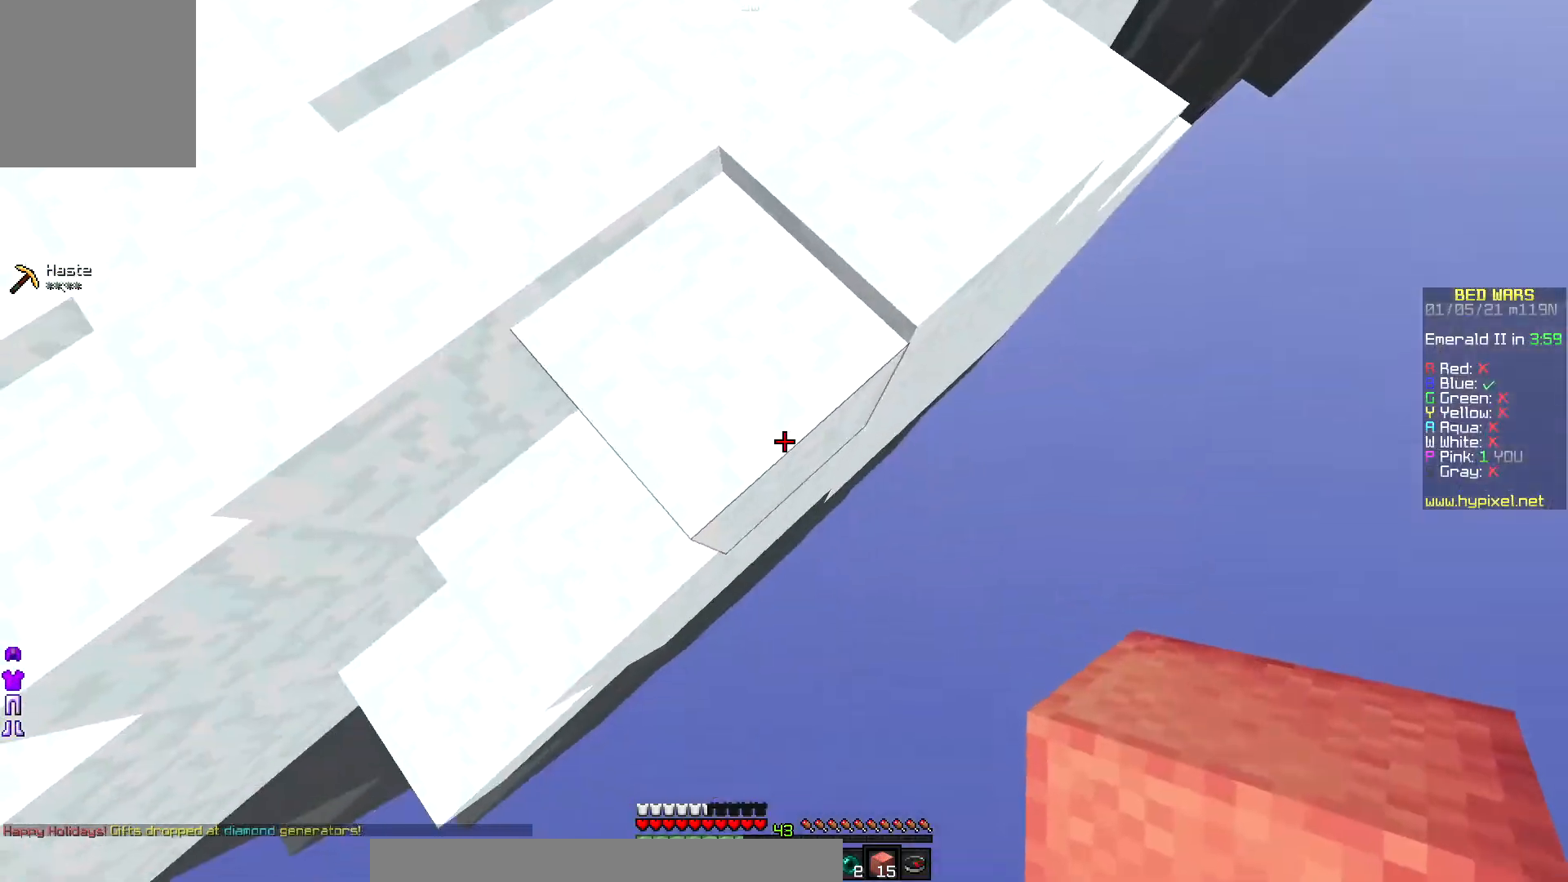
{"keys": ["down", "right"], "mouse": ["right"], "events": [[100, "down", "down"], [117, "right", "down"], [417, "mouse_right", "up"], [433, "mouse_right", "down"]]}
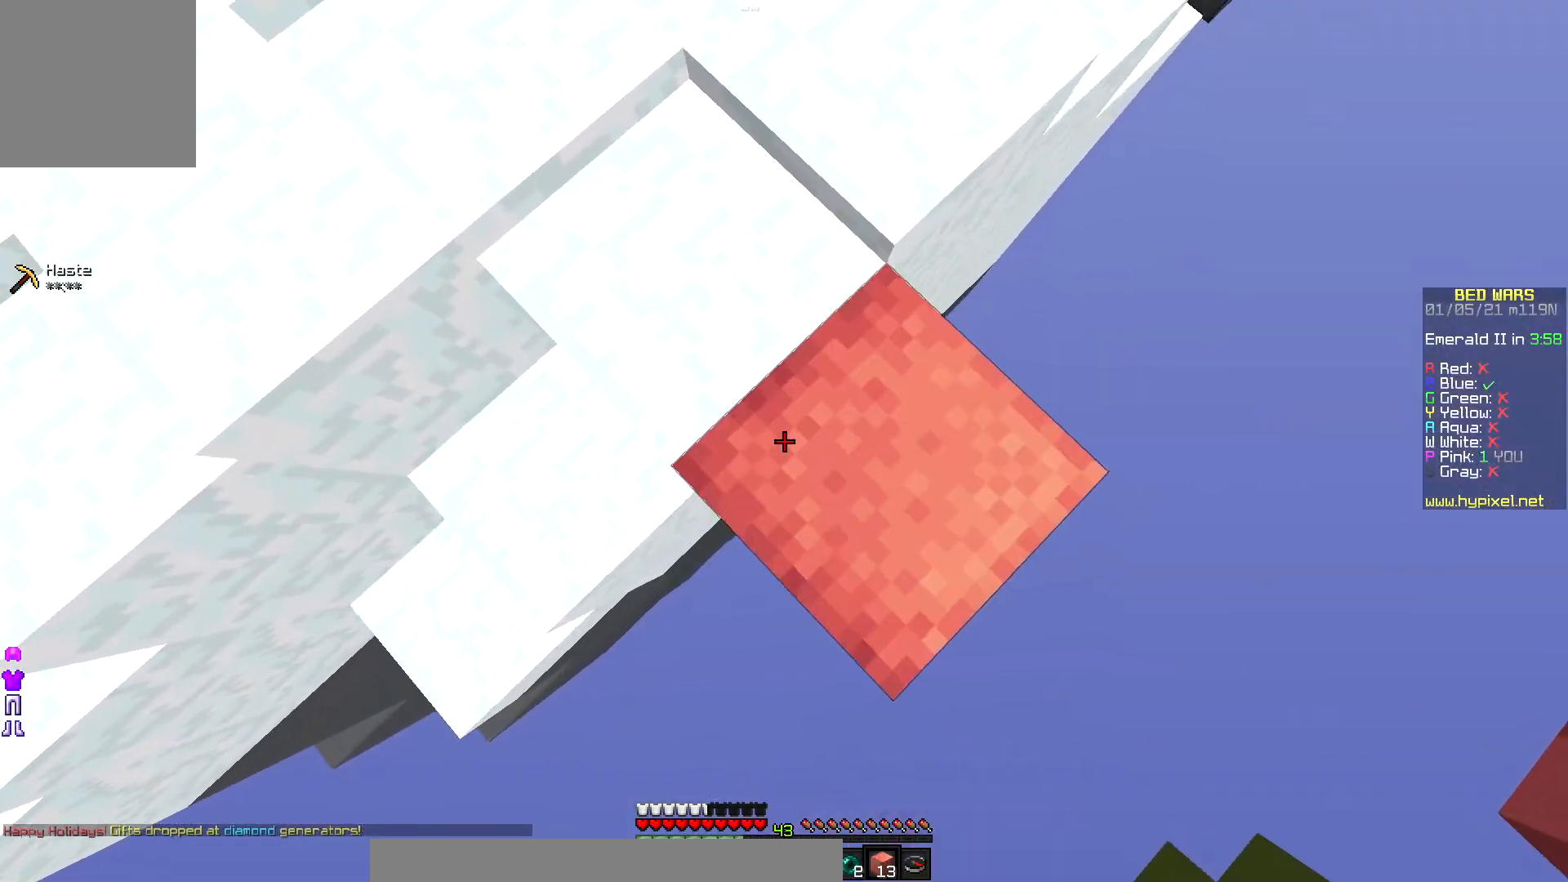
{"keys": ["down", "right"], "mouse": ["right"], "events": []}
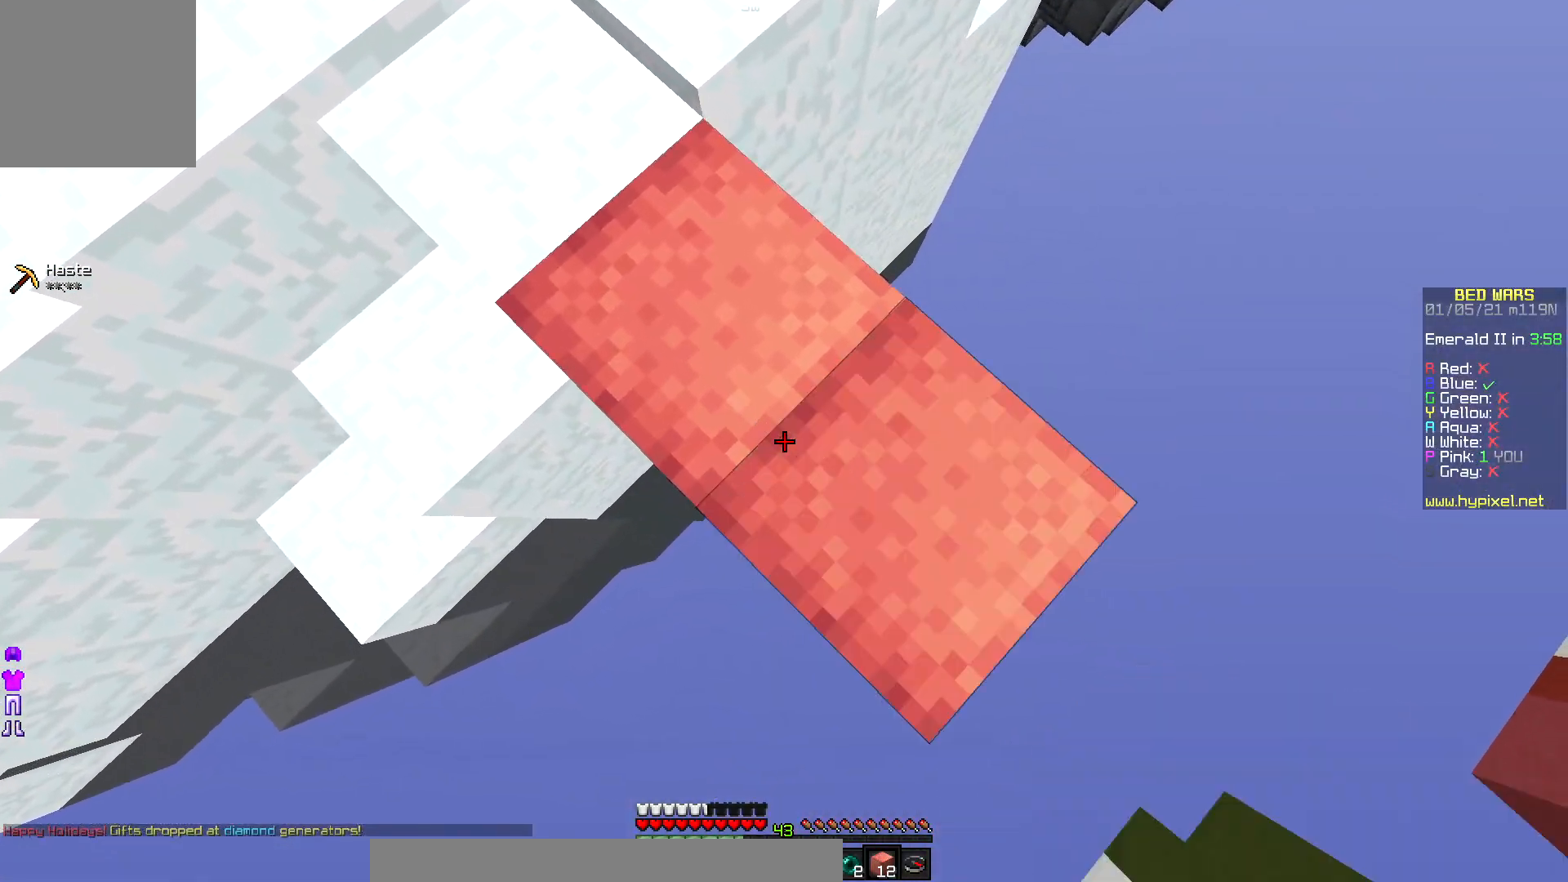
{"keys": ["down", "right"], "mouse": ["right"], "events": []}
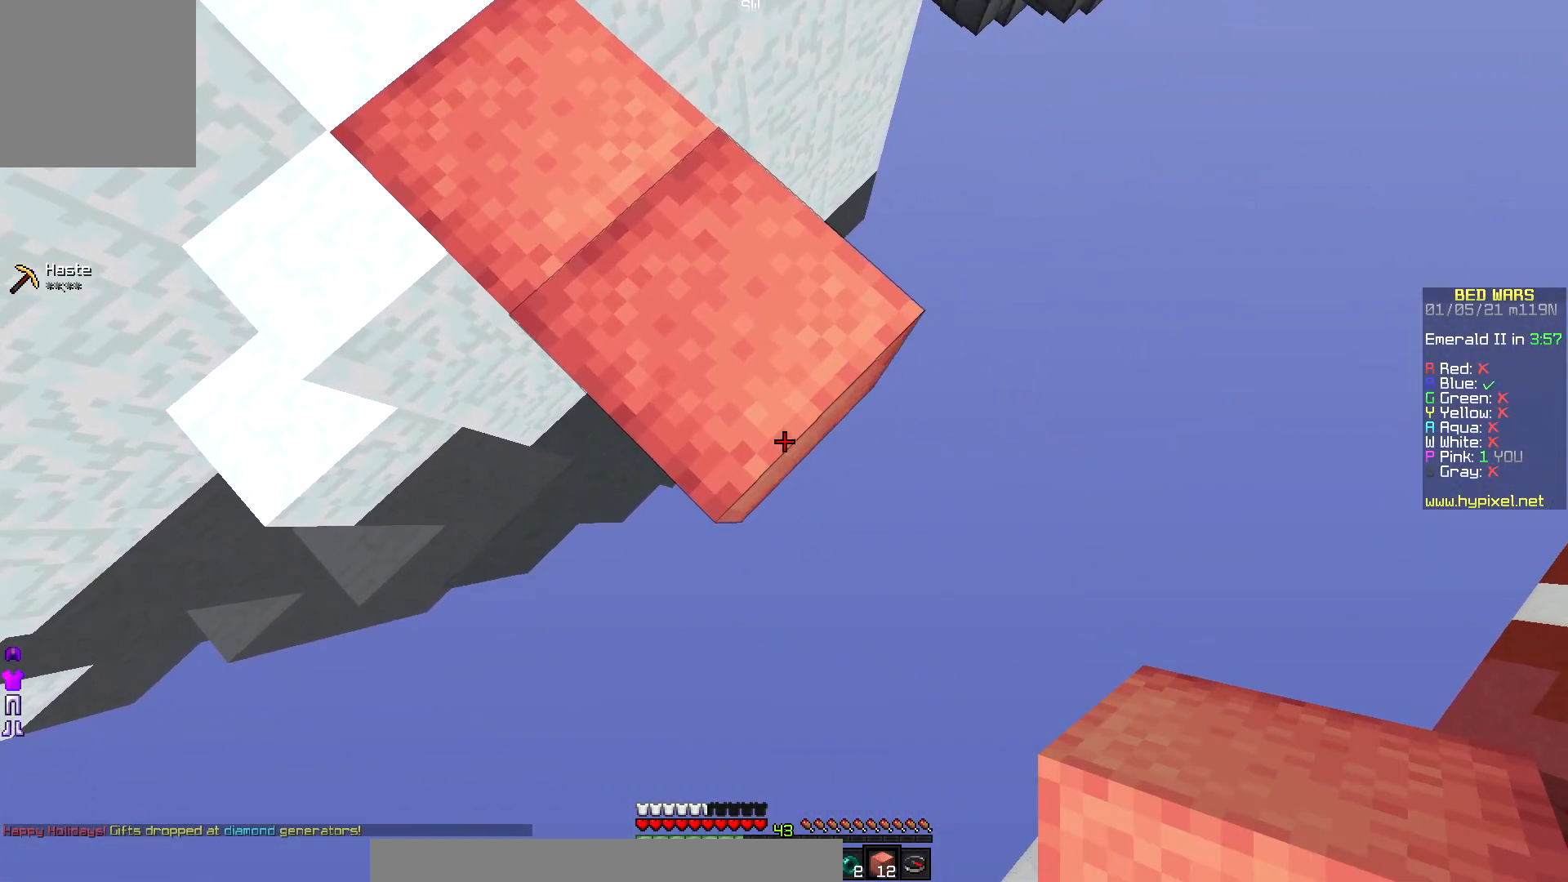
{"keys": ["down", "right"], "mouse": ["right"], "events": [[350, "mouse_right", "up"], [383, "mouse_right", "down"]]}
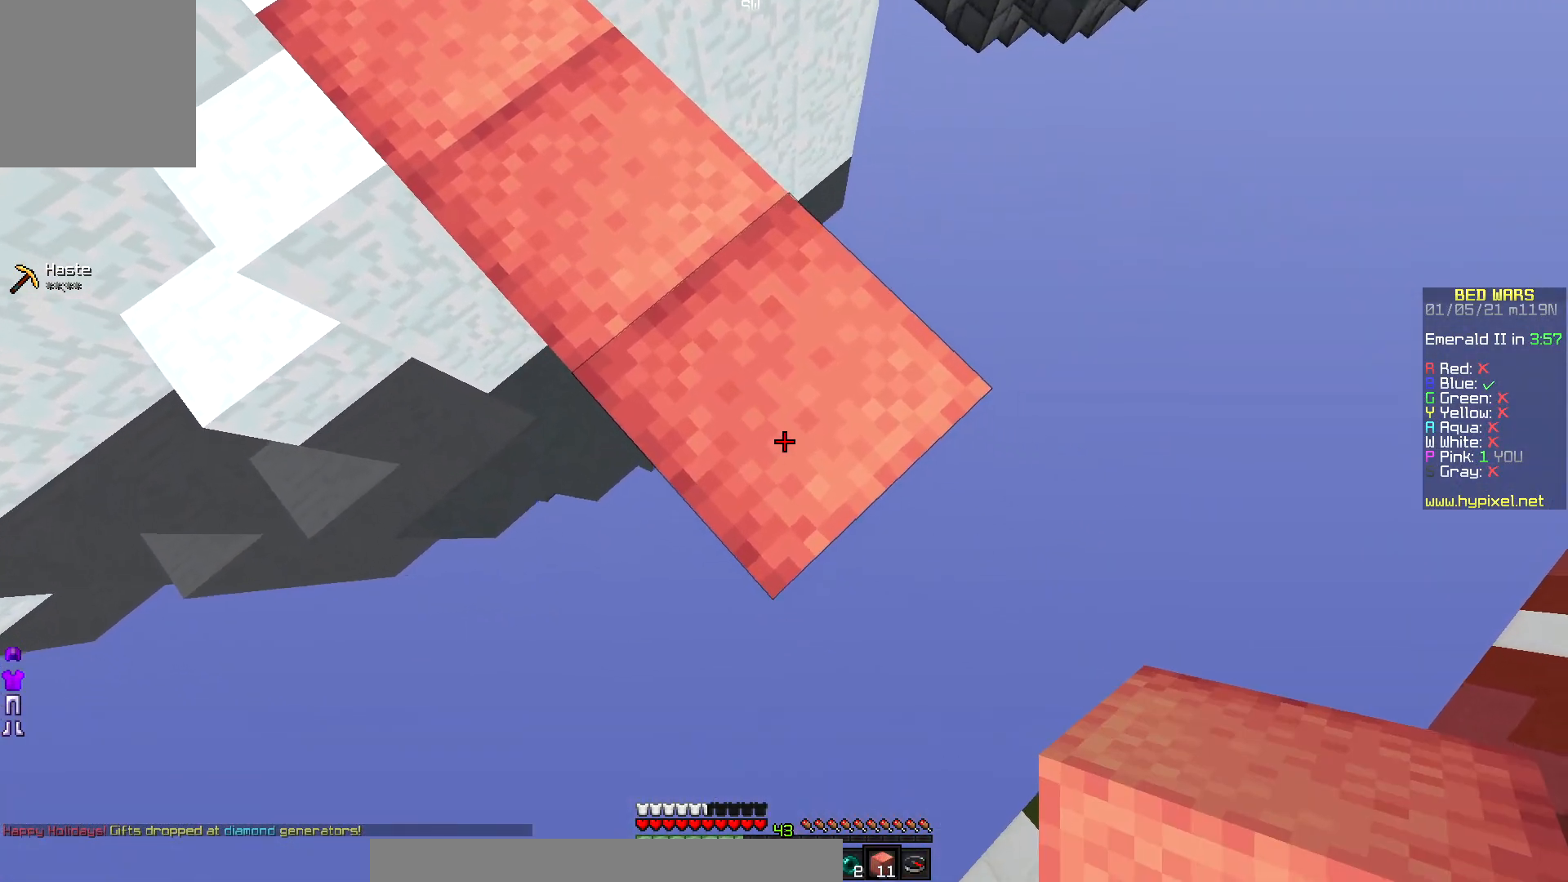
{"keys": ["right", "up"], "mouse": ["right"], "events": [[217, "down", "up"], [350, "up", "down"]]}
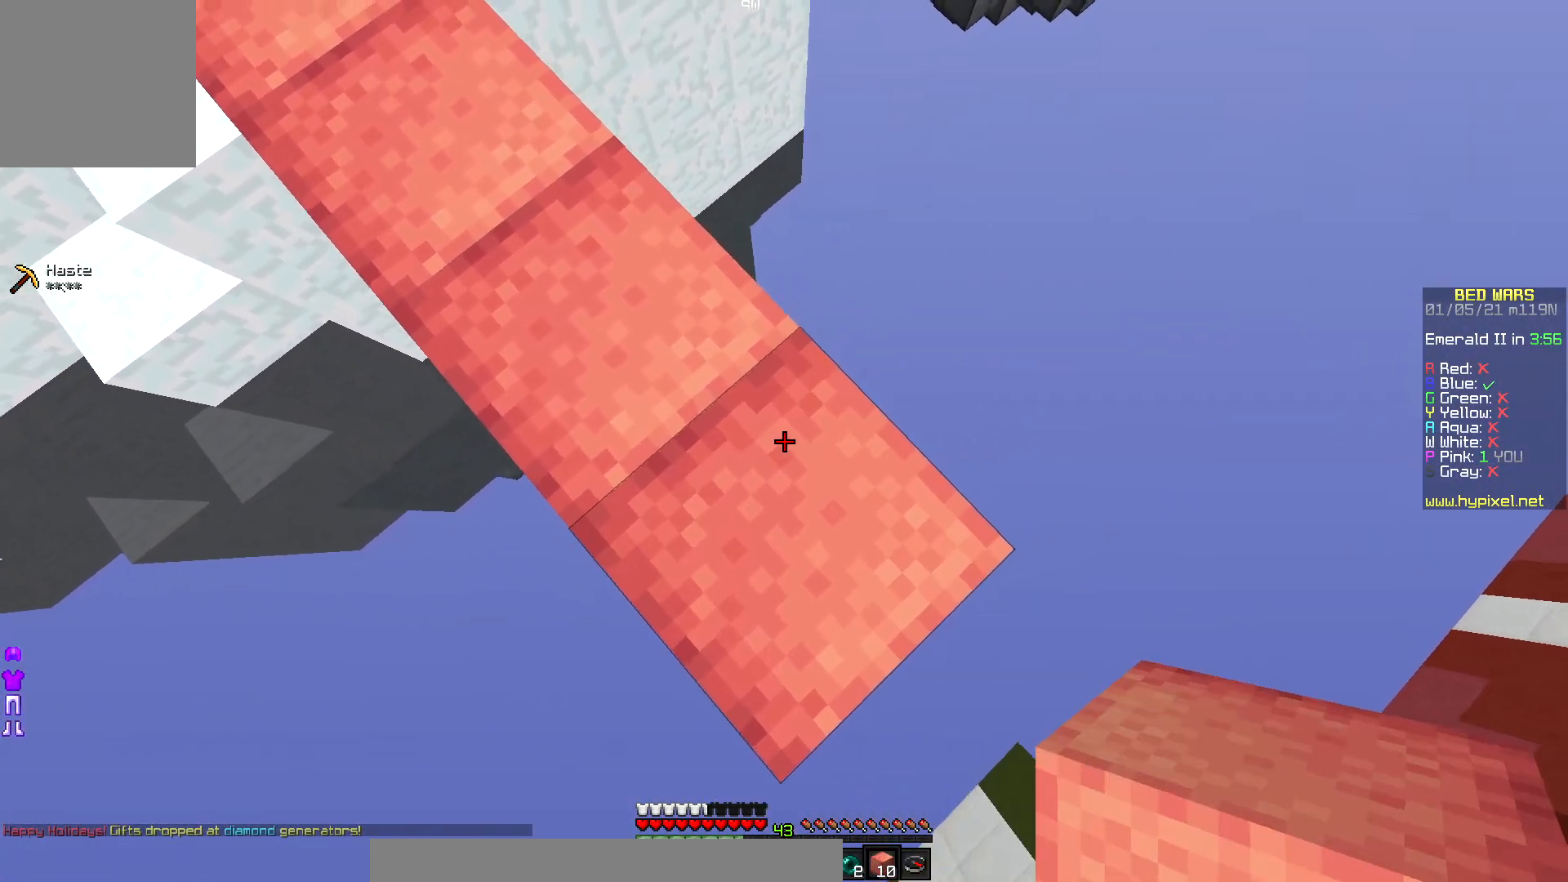
{"keys": ["down", "right"], "mouse": ["right"], "events": [[50, "up", "up"], [67, "down", "down"]]}
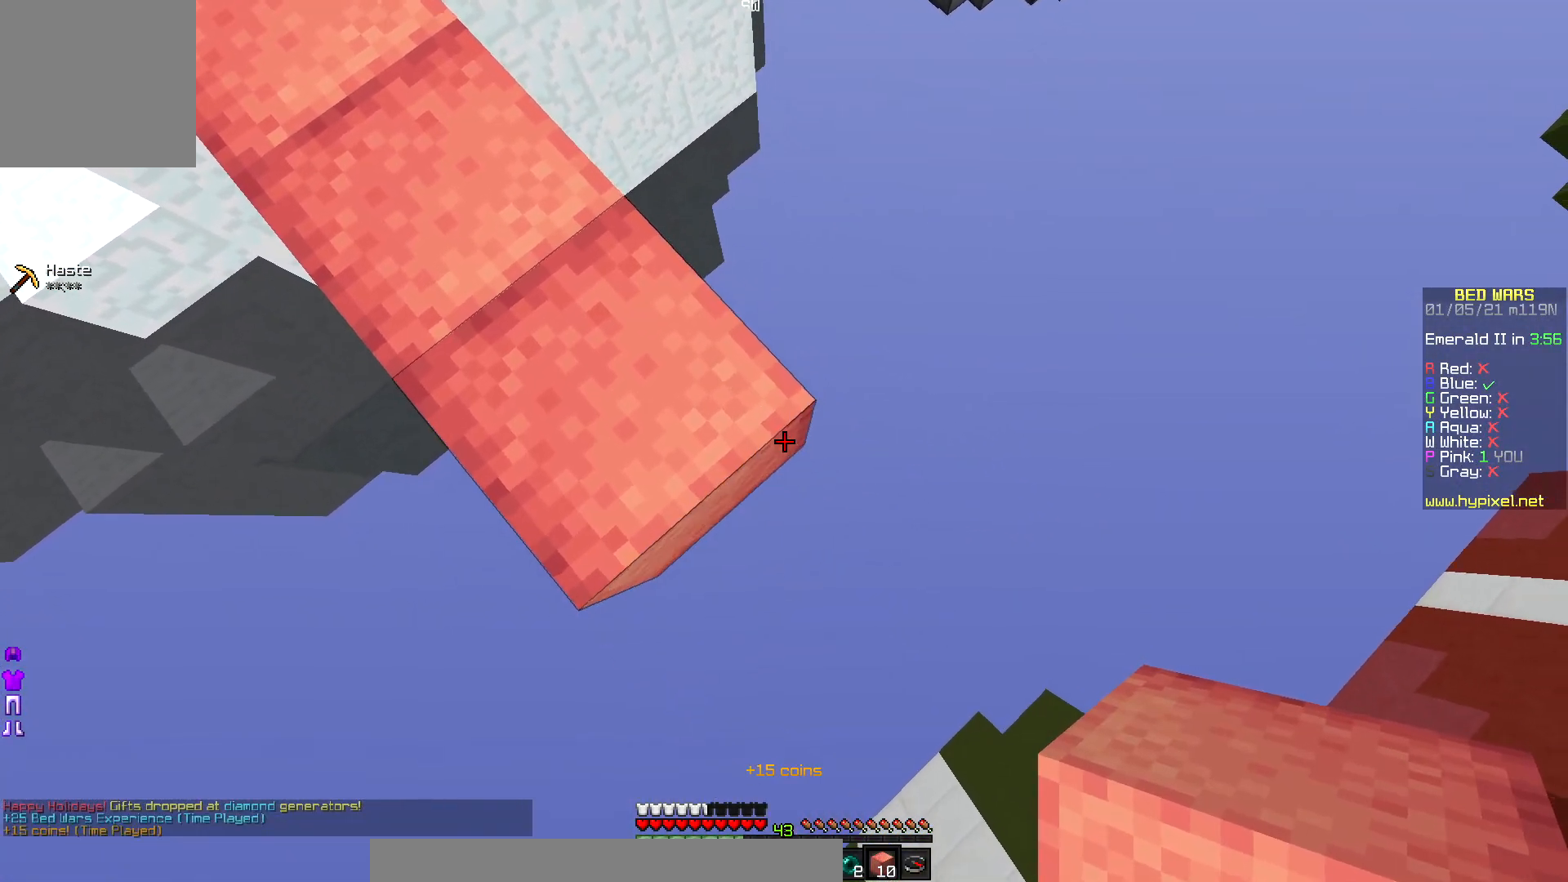
{"keys": ["down", "right"], "mouse": ["right"], "events": []}
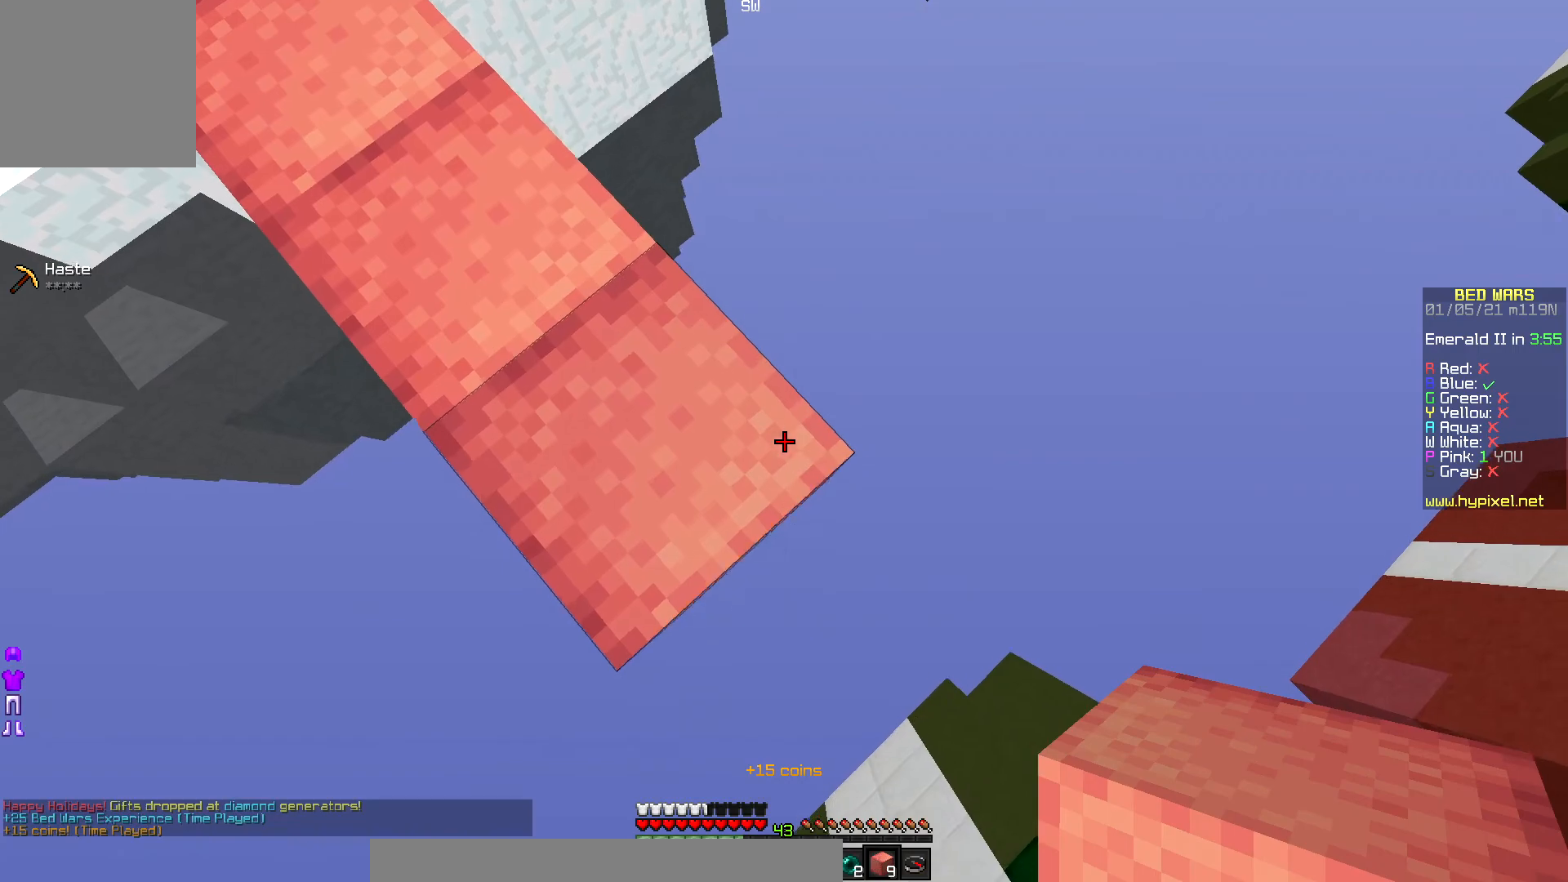
{"keys": ["down", "right"], "mouse": ["right"], "events": [[100, "right", "up"], [217, "right", "down"]]}
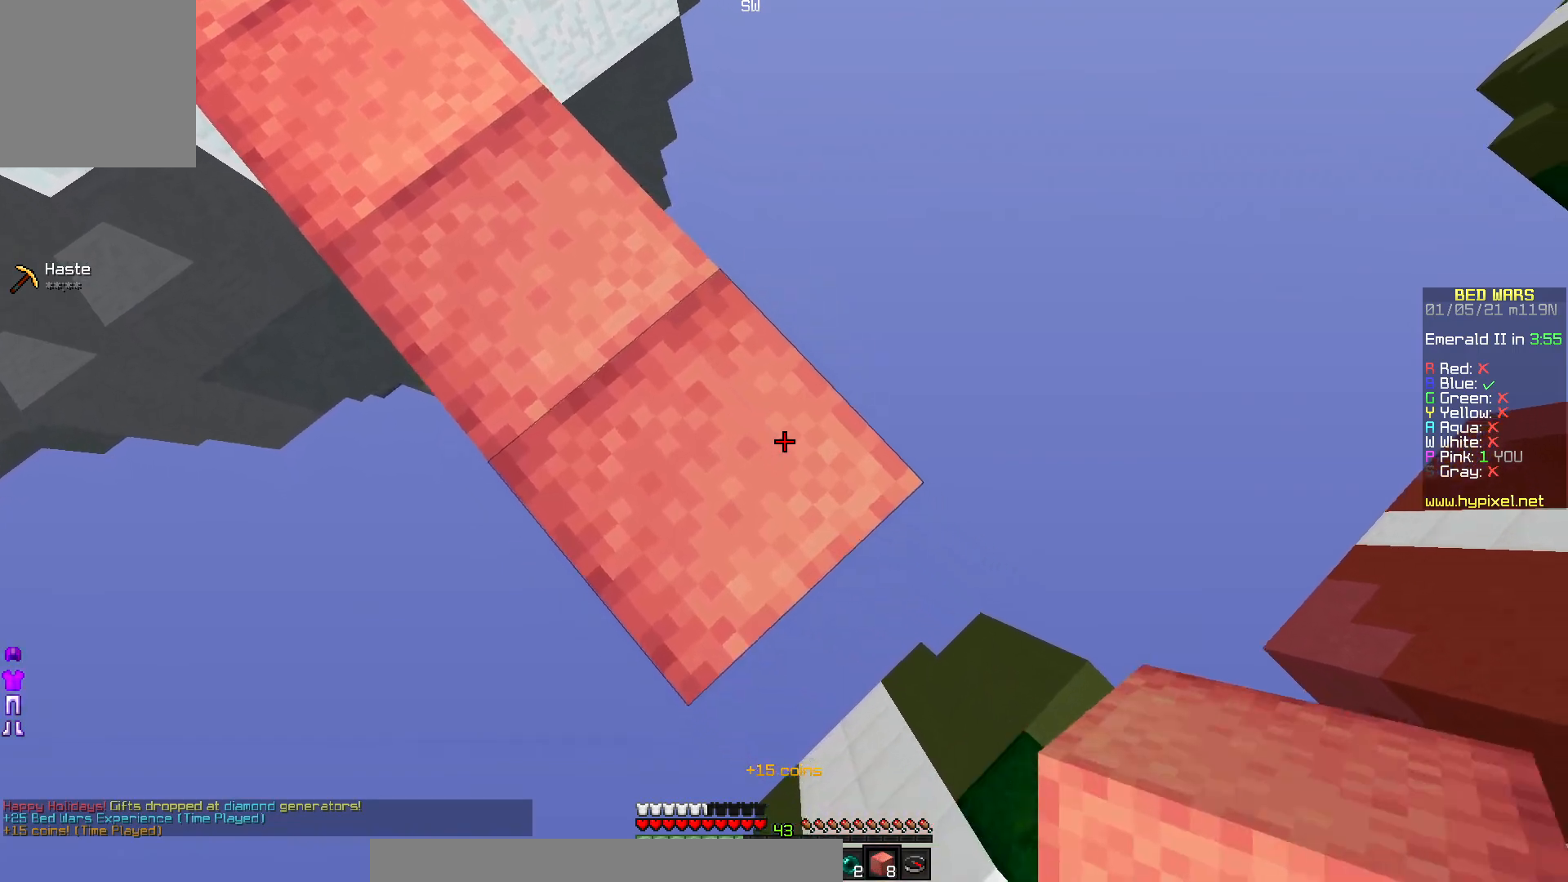
{"keys": ["down", "right"], "mouse": ["right"], "events": [[233, "mouse_right", "up"], [267, "mouse_right", "down"], [367, "mouse_right", "up"], [400, "mouse_right", "down"]]}